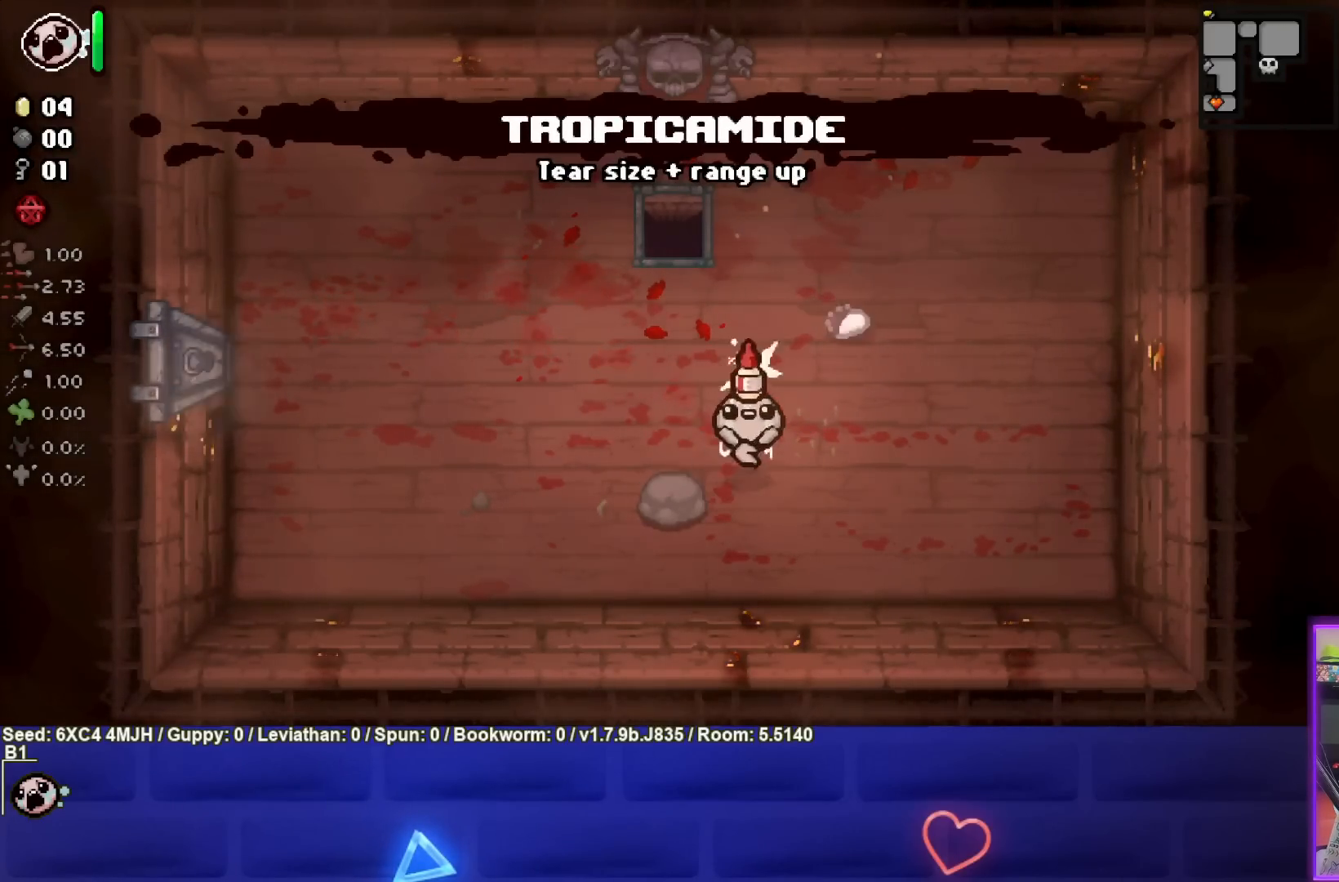
Gameplay with a controller (PlayStation layout); each line is a JSON object with the inputs held at the frame after it. "events" lists button and stick changes between this image and that frame as [ms after this image, input, new state], when the widget could be followed in between.
{"buttons": [], "left_stick": "down-right", "right_stick": "center", "events": [[500, "left_stick", "down-right"]]}
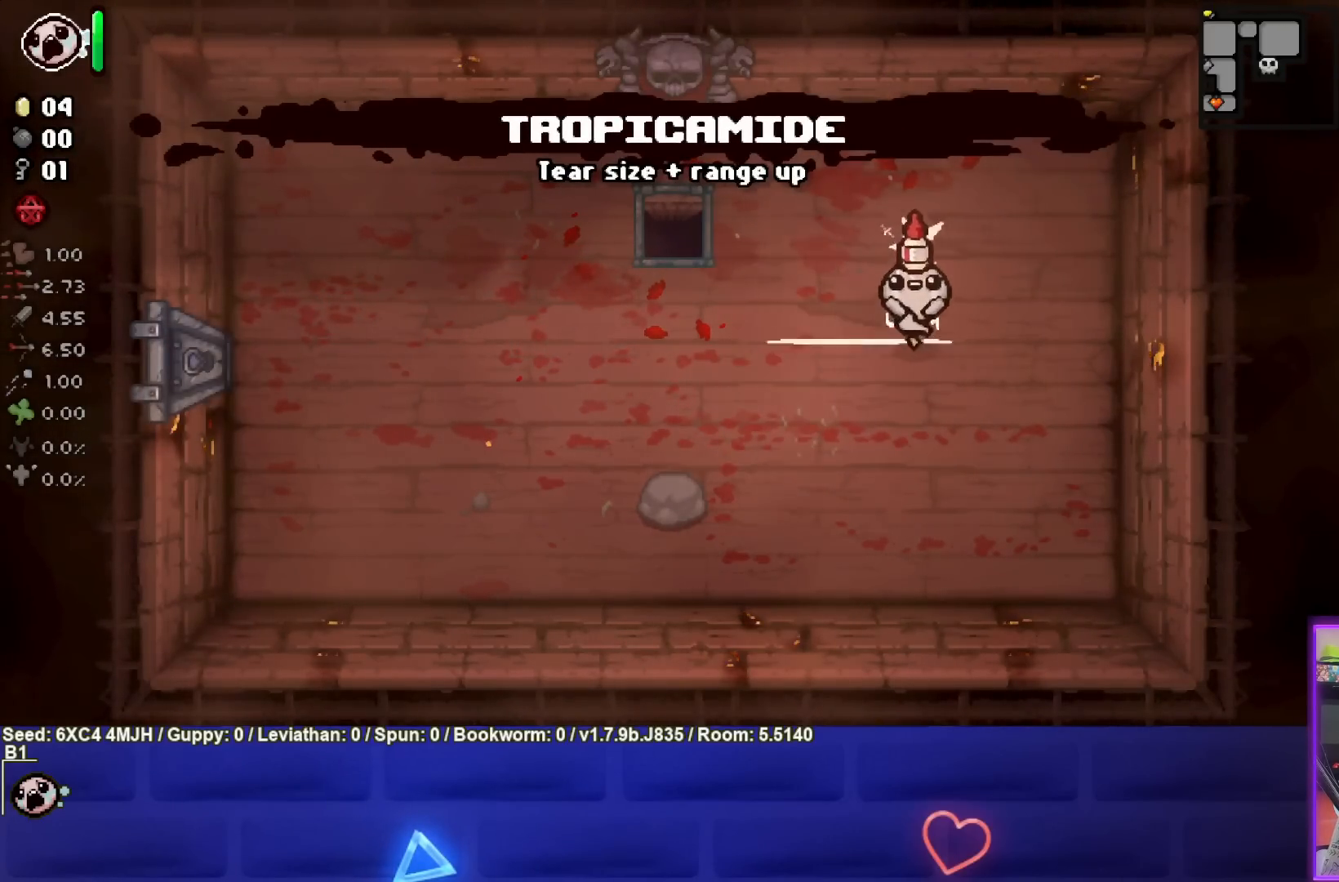
{"buttons": [], "left_stick": "left", "right_stick": "center", "events": [[117, "left_stick", "down"], [267, "left_stick", "down-left"], [417, "left_stick", "left"]]}
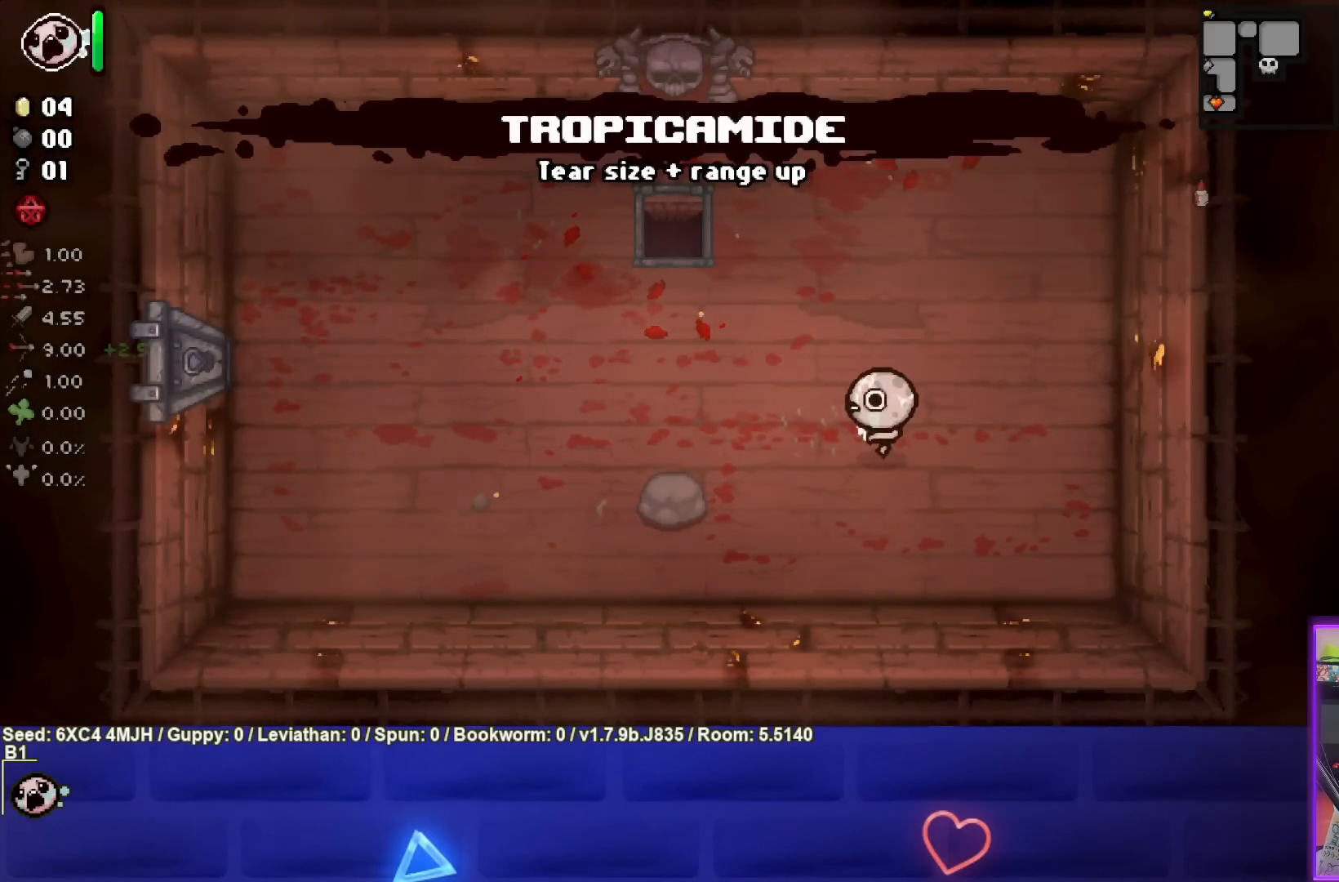
{"buttons": [], "left_stick": "up-left", "right_stick": "center", "events": [[150, "left_stick", "up-left"]]}
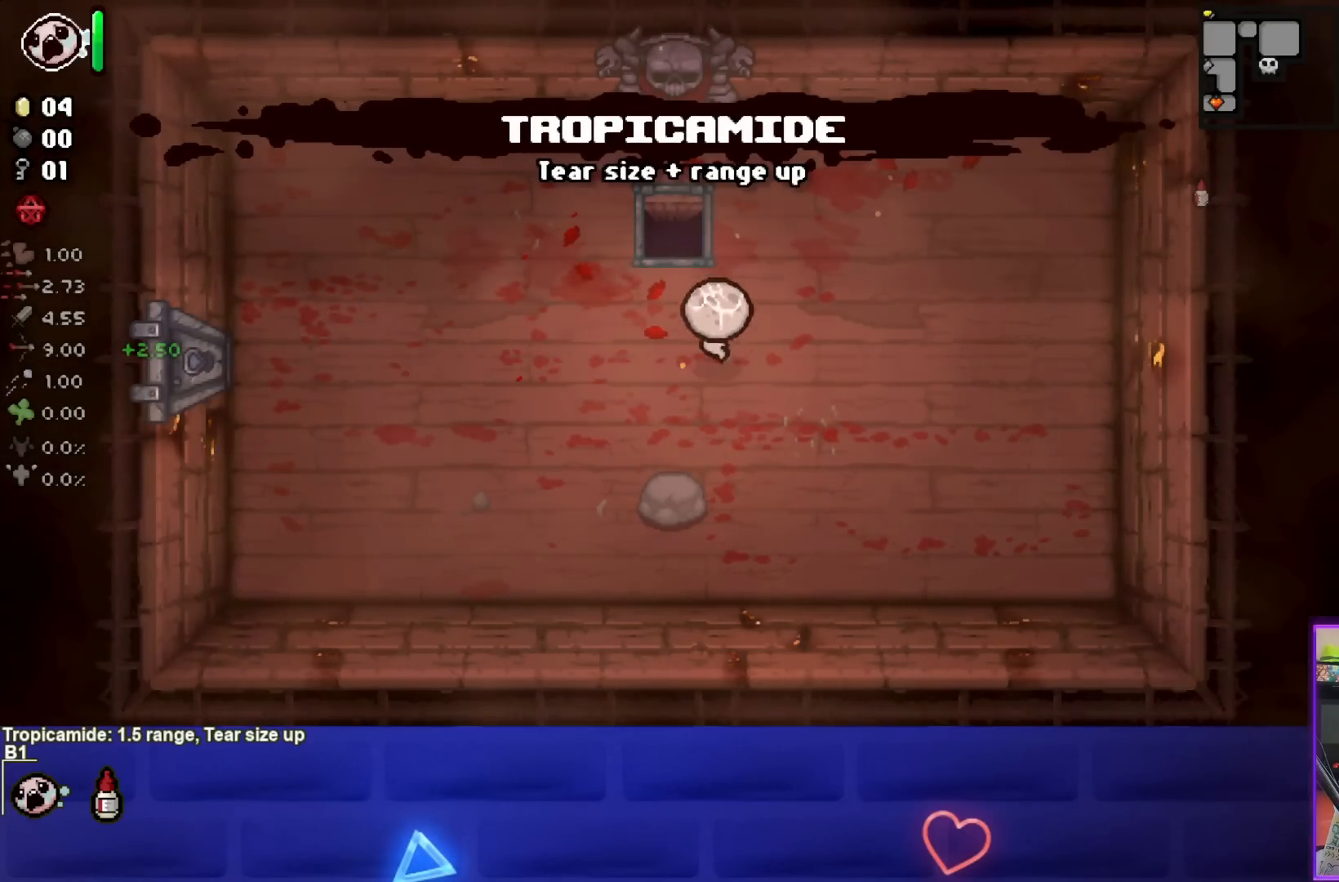
{"buttons": [], "left_stick": "center", "right_stick": "center", "events": [[433, "left_stick", "center"]]}
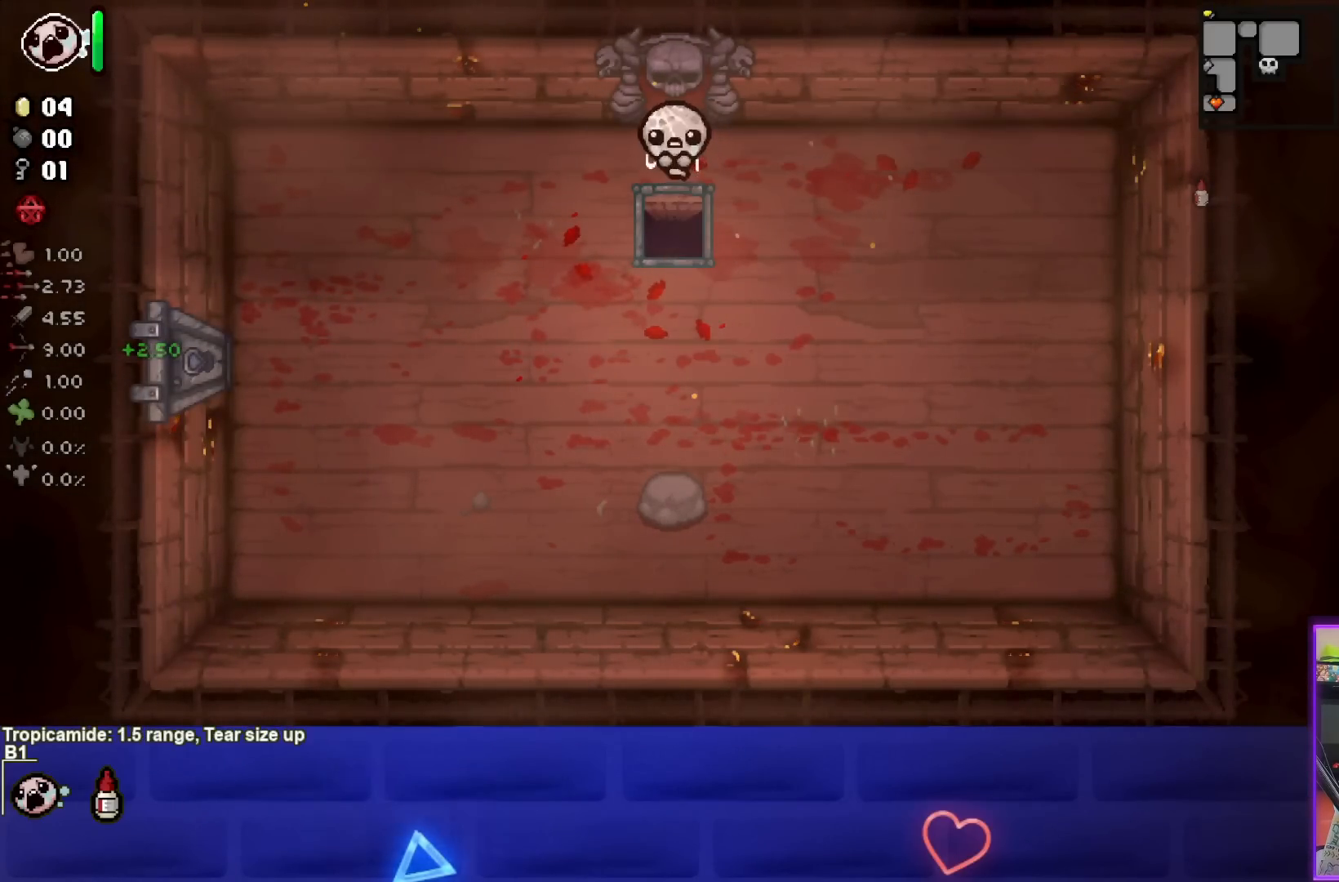
{"buttons": [], "left_stick": "center", "right_stick": "center", "events": []}
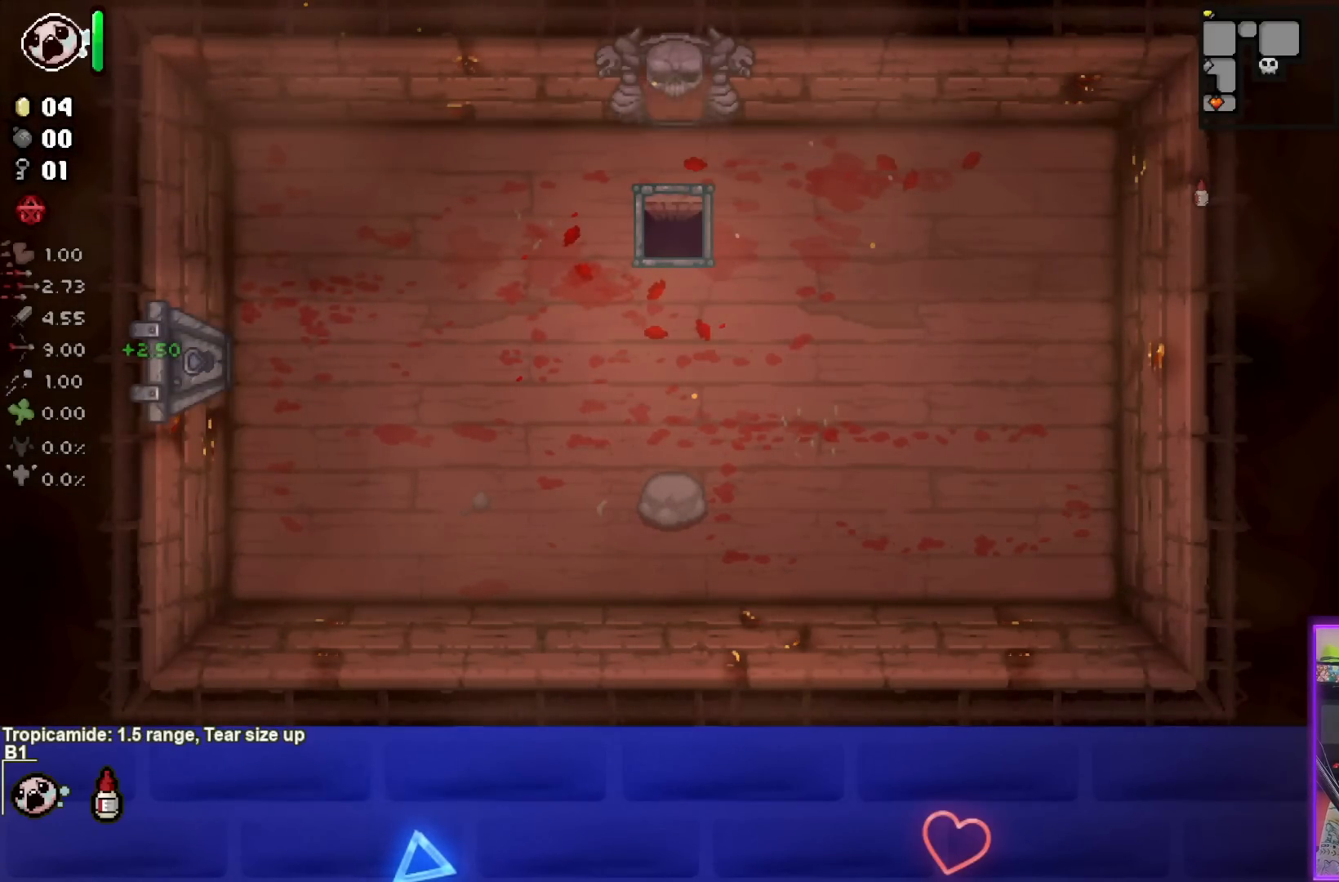
{"buttons": [], "left_stick": "center", "right_stick": "center", "events": []}
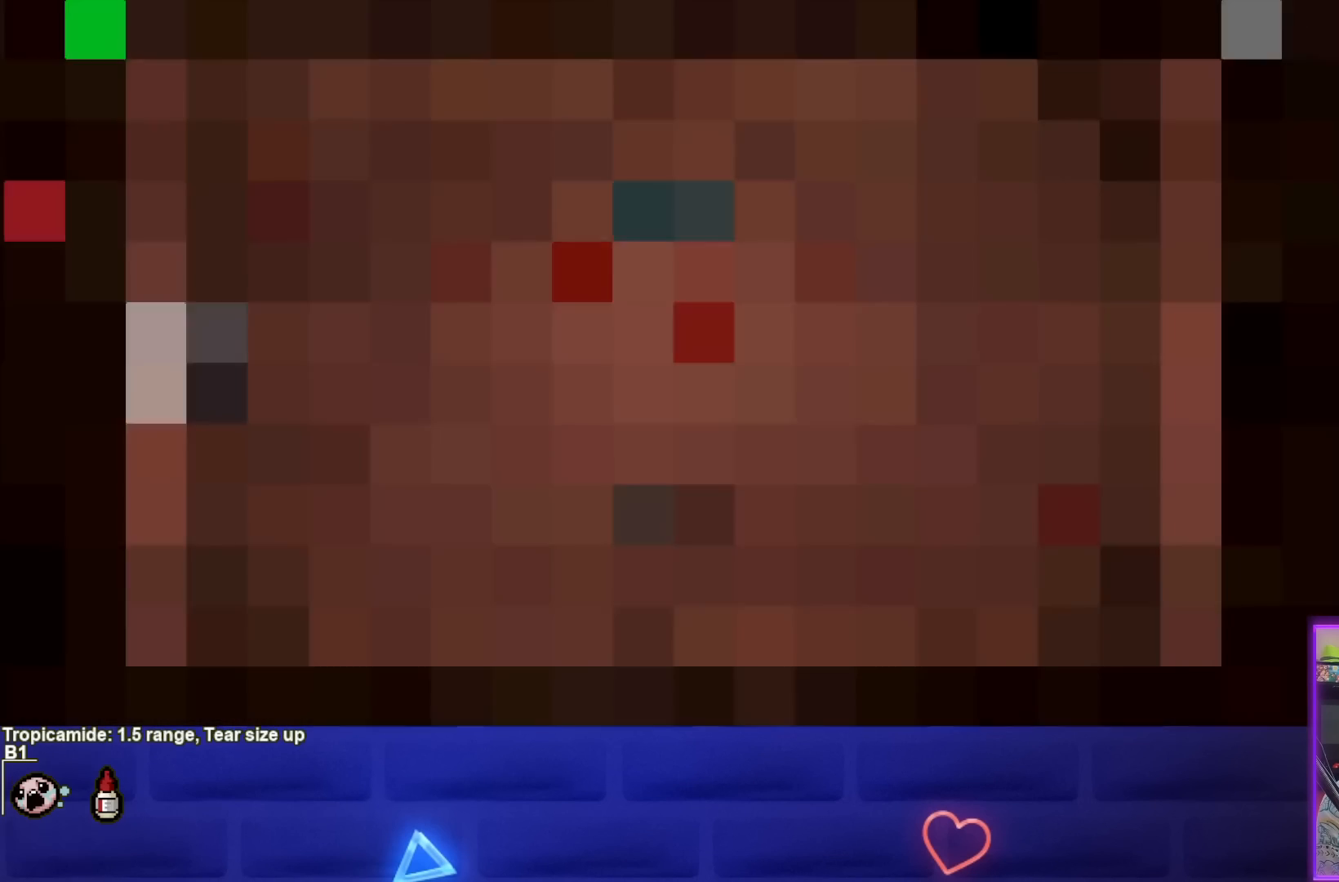
{"buttons": [], "left_stick": "center", "right_stick": "center", "events": []}
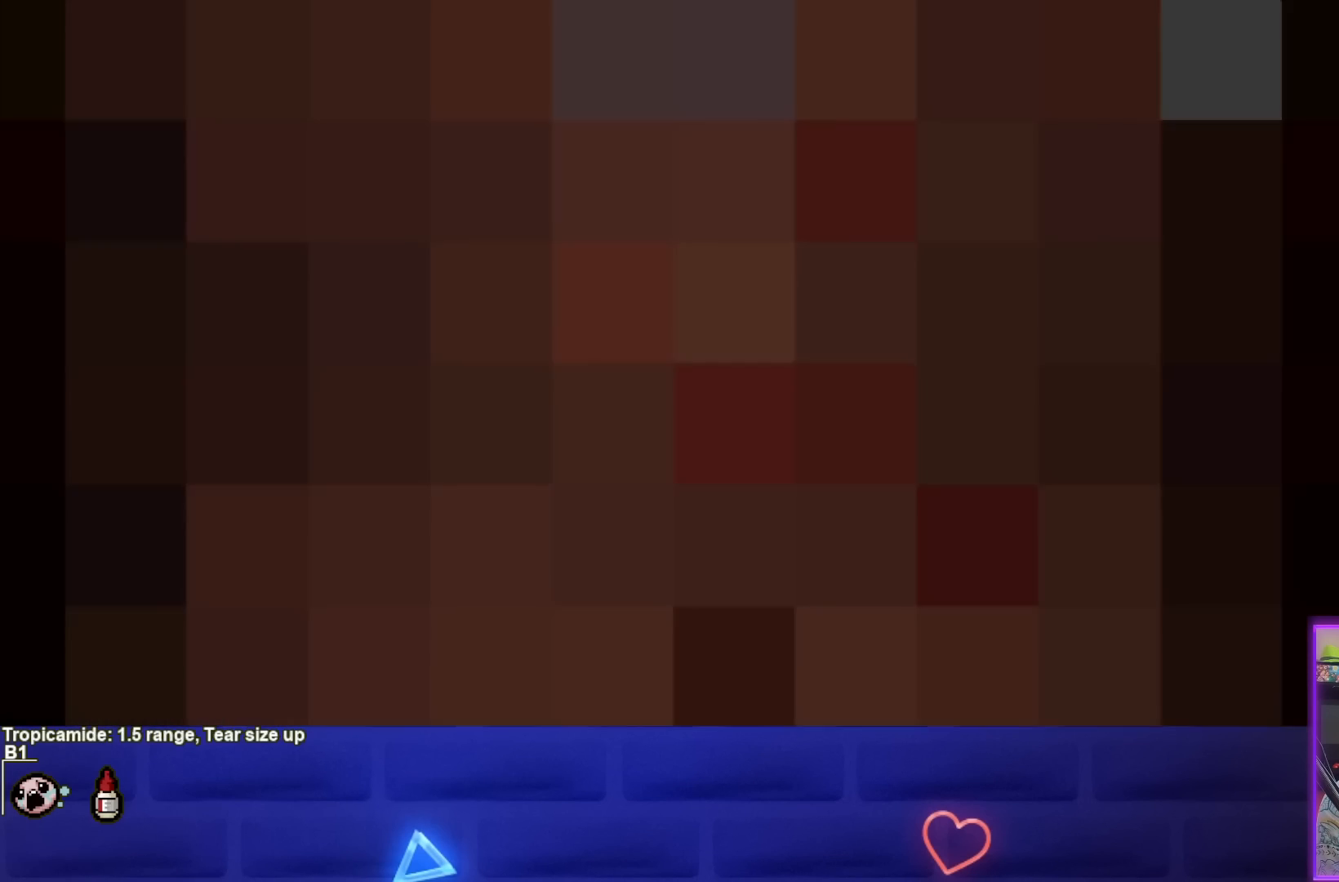
{"buttons": [], "left_stick": "center", "right_stick": "center", "events": []}
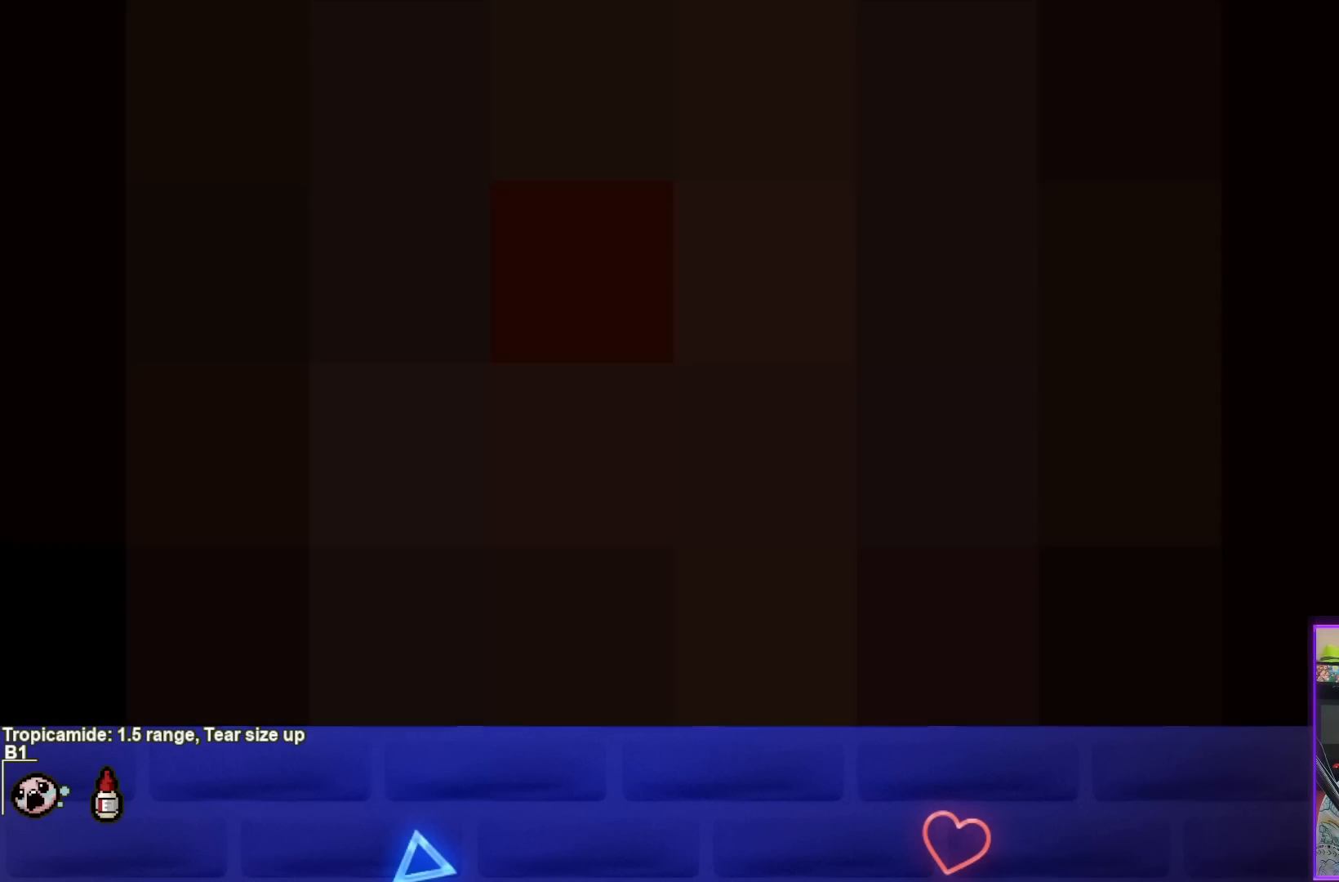
{"buttons": [], "left_stick": "center", "right_stick": "center", "events": [[283, "CROSS", "down"], [483, "CROSS", "up"]]}
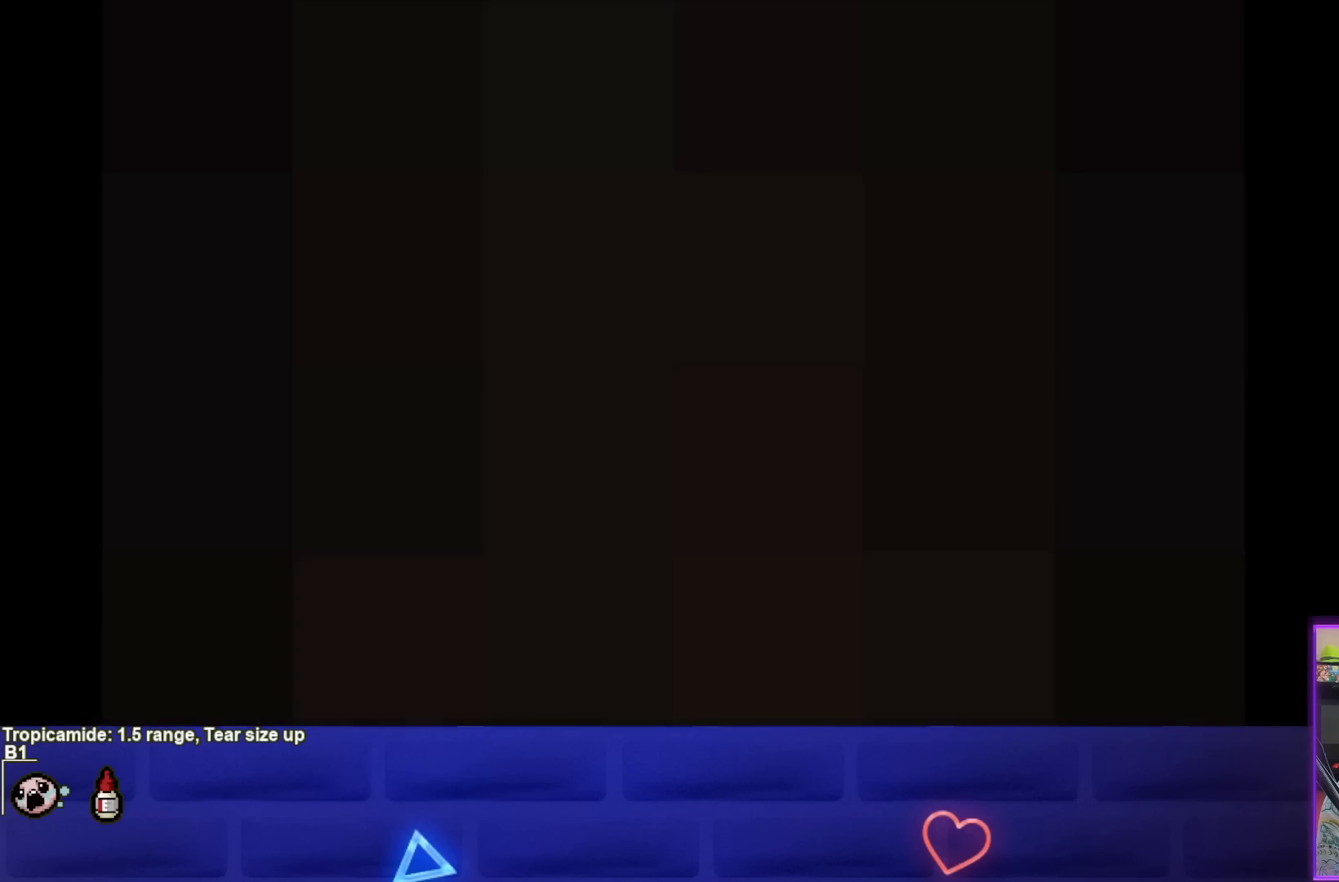
{"buttons": [], "left_stick": "center", "right_stick": "center", "events": []}
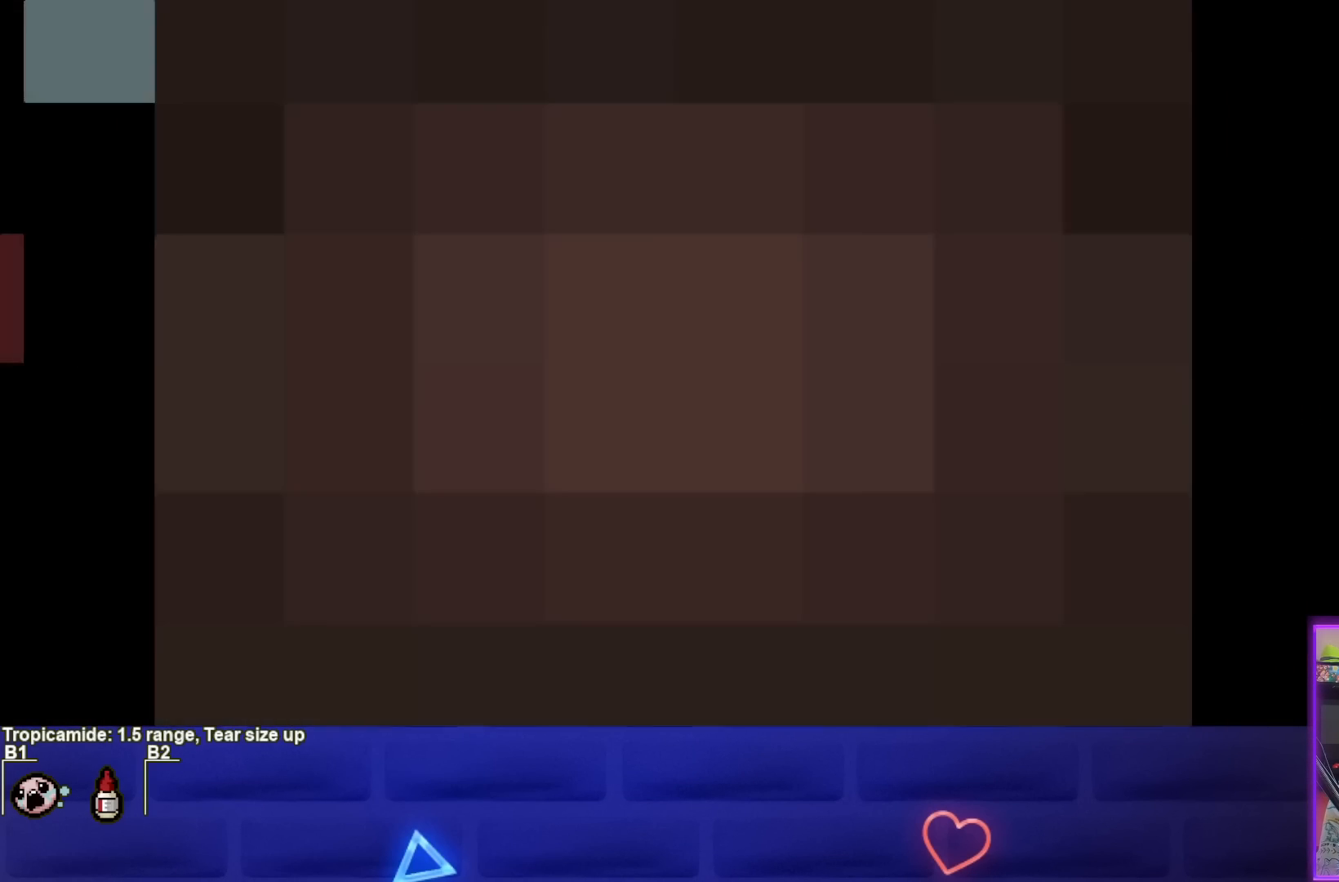
{"buttons": [], "left_stick": "center", "right_stick": "center", "events": []}
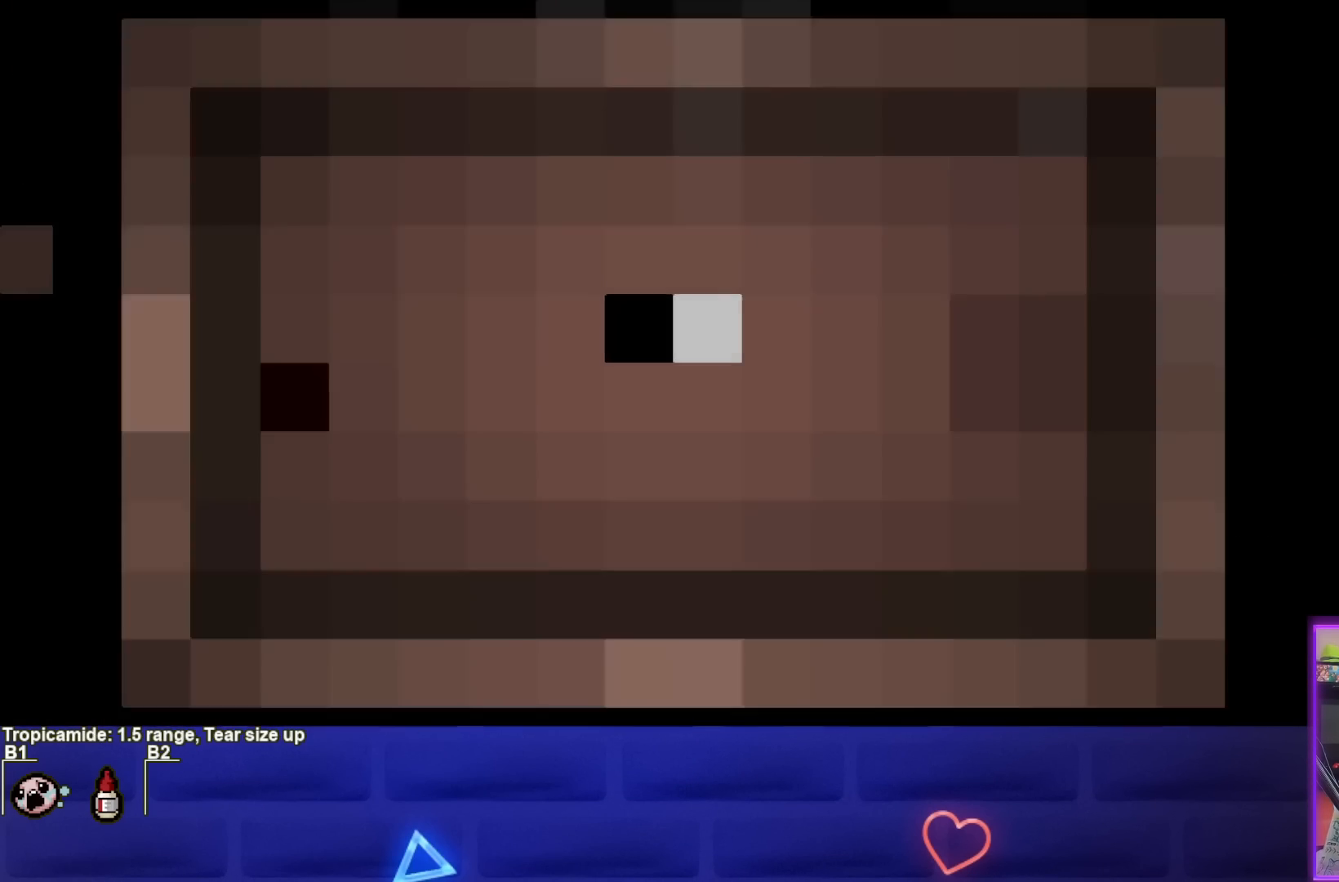
{"buttons": [], "left_stick": "center", "right_stick": "center", "events": []}
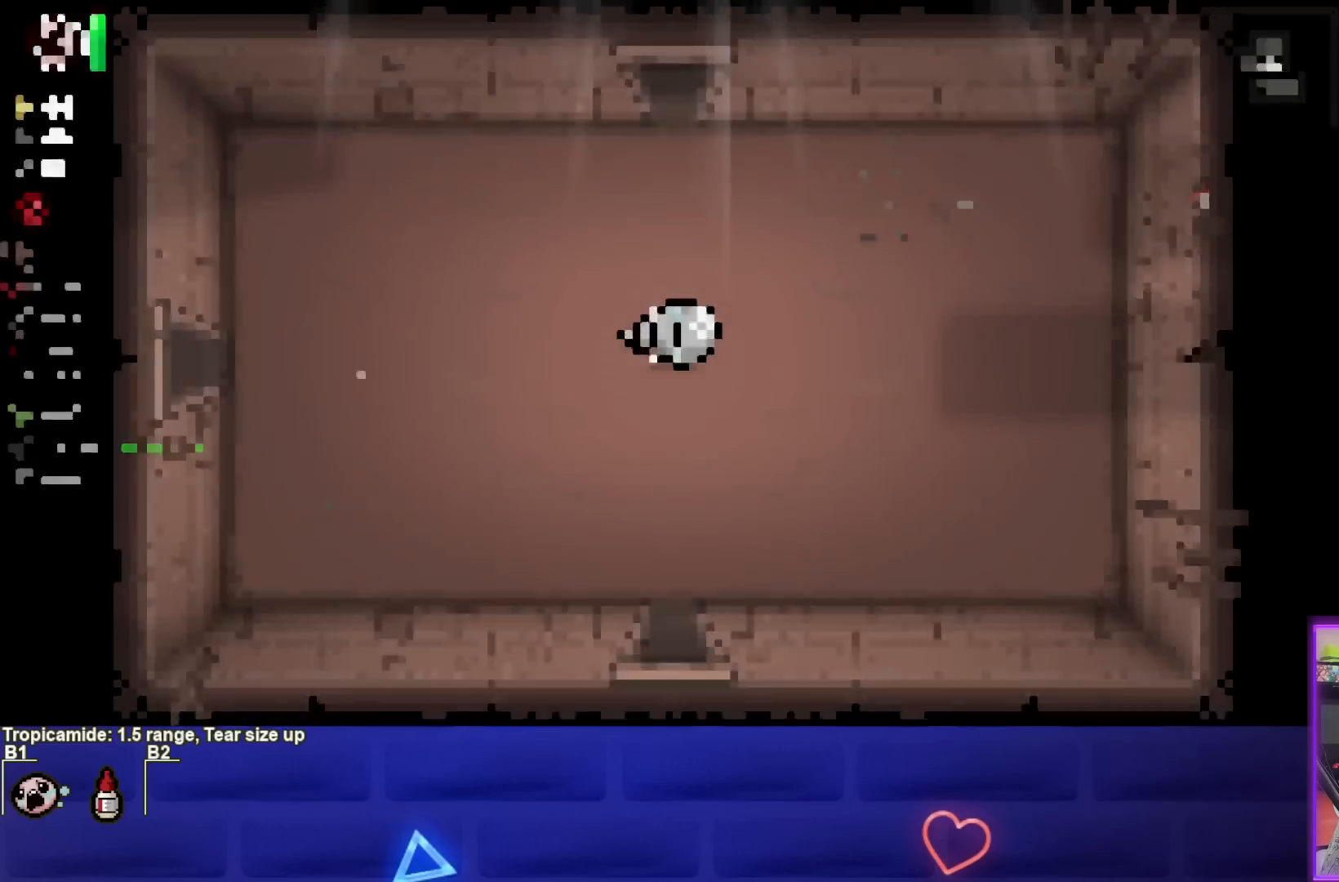
{"buttons": [], "left_stick": "center", "right_stick": "center", "events": []}
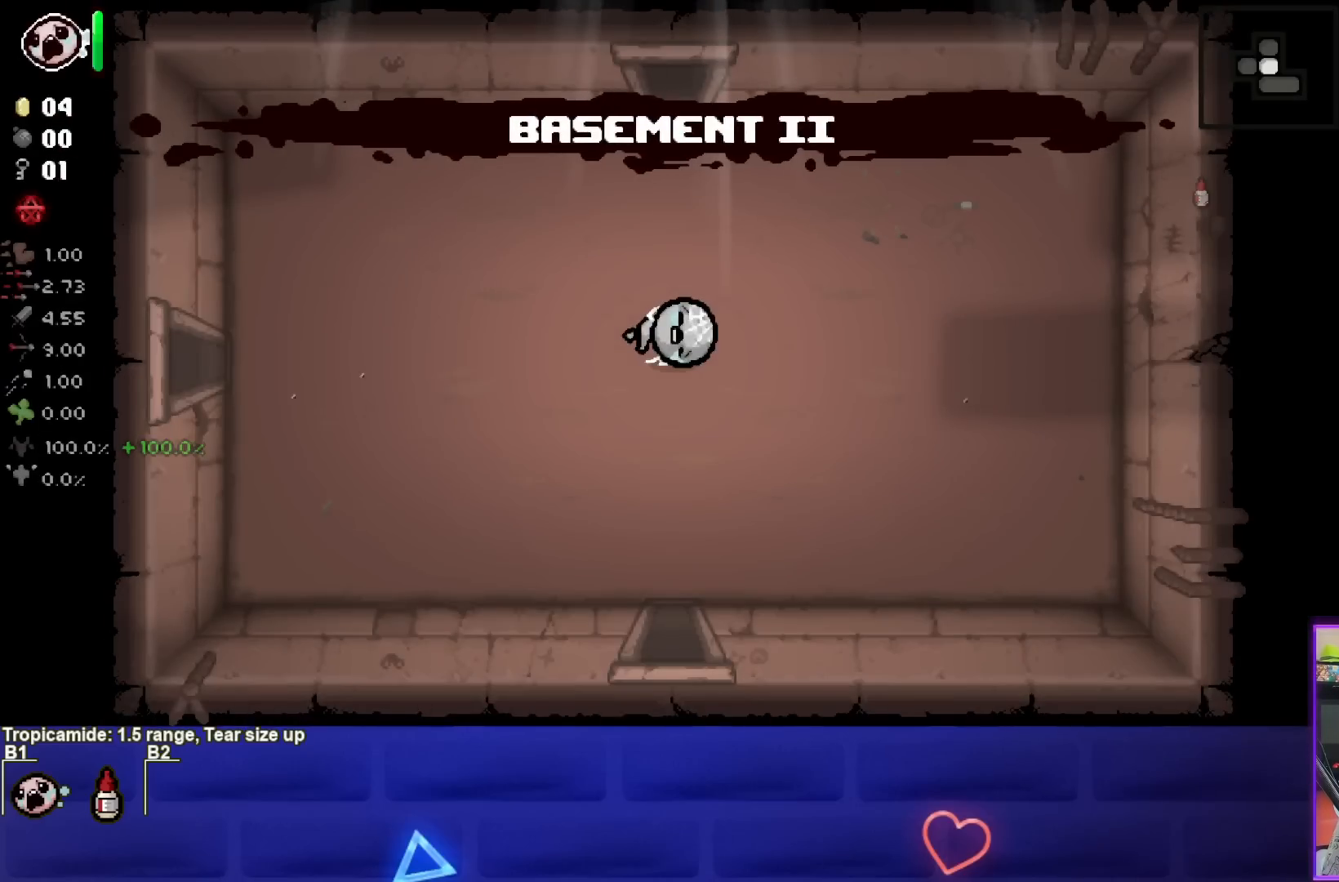
{"buttons": [], "left_stick": "center", "right_stick": "center", "events": []}
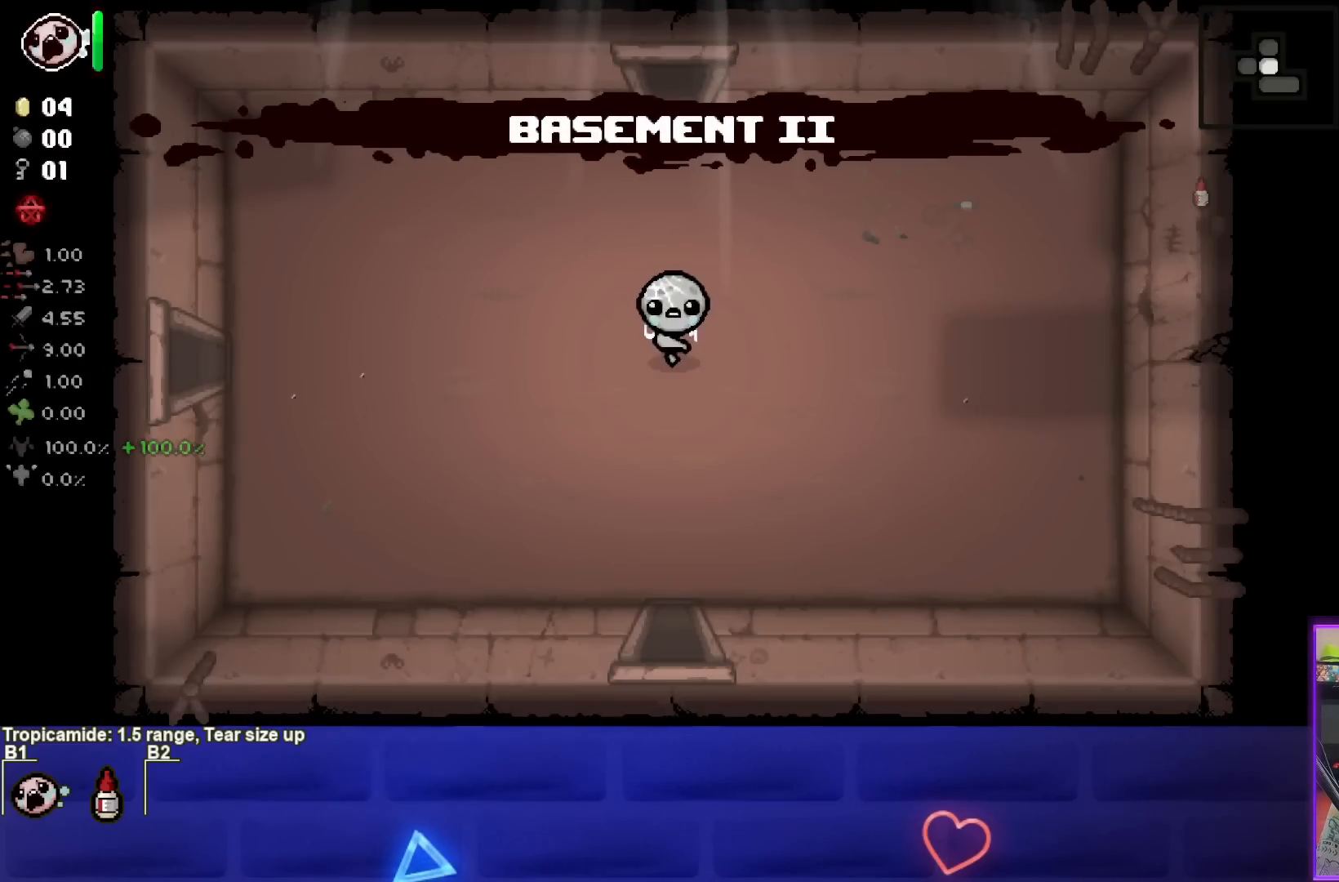
{"buttons": [], "left_stick": "up", "right_stick": "center", "events": [[50, "left_stick", "up"]]}
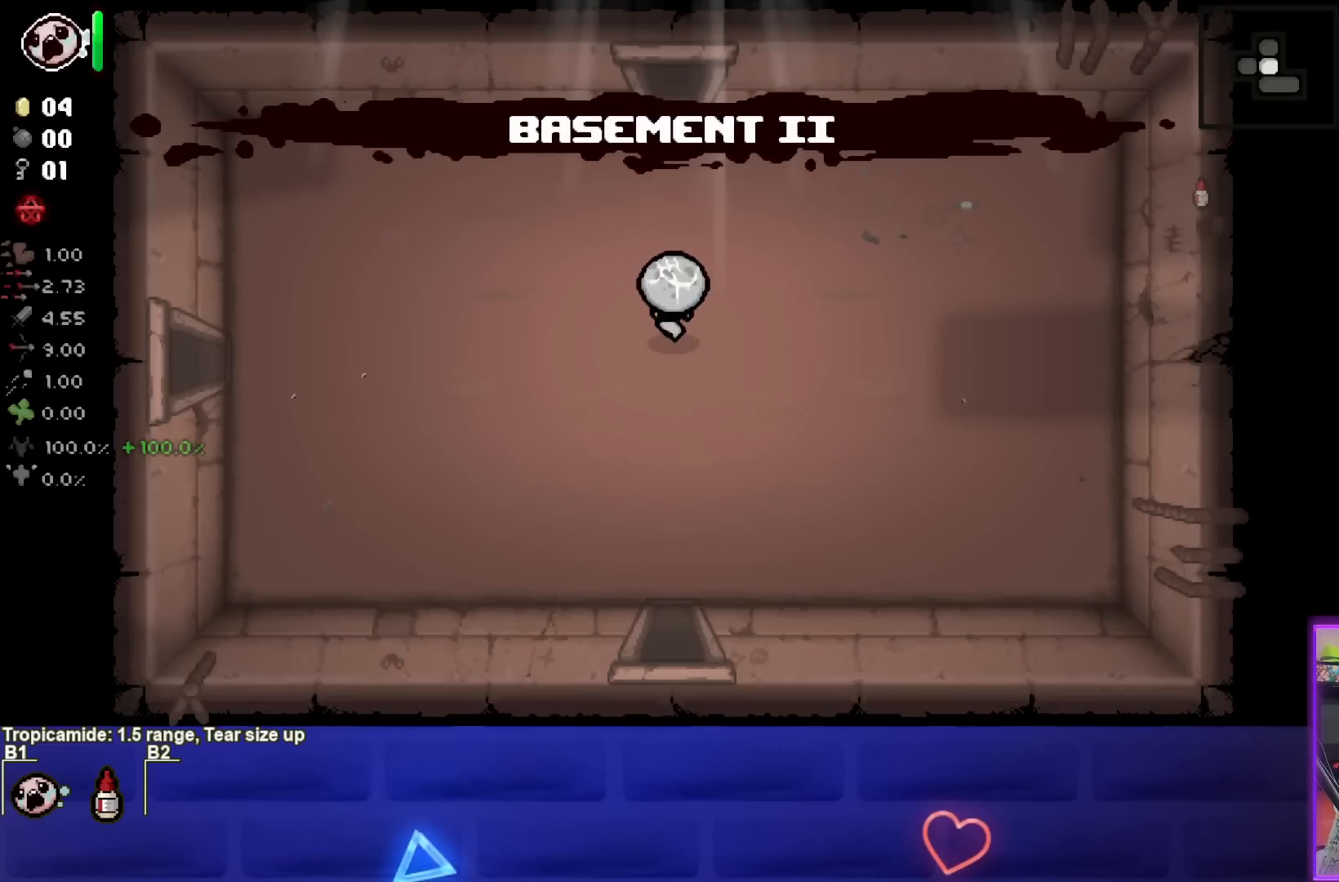
{"buttons": [], "left_stick": "up", "right_stick": "center", "events": []}
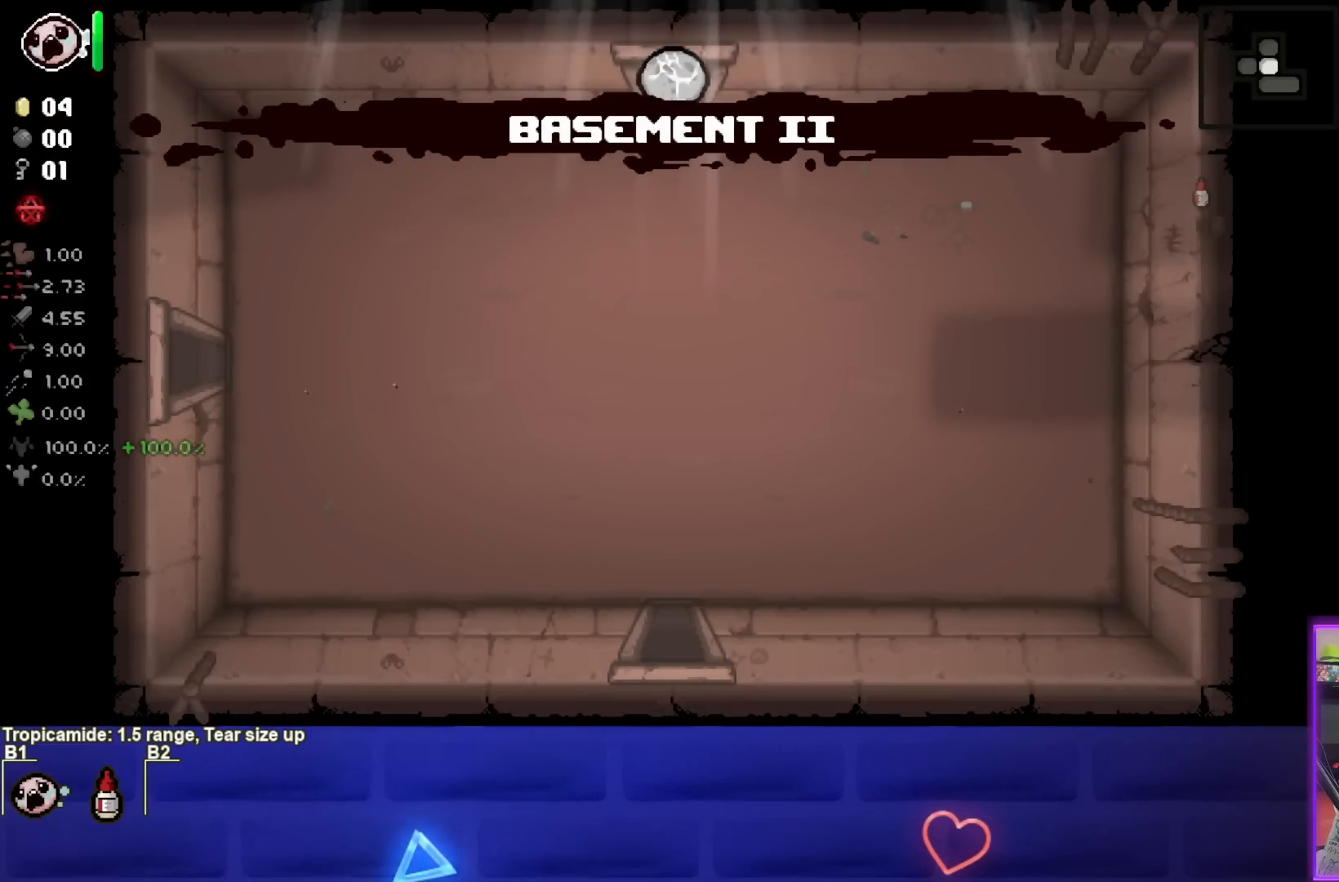
{"buttons": [], "left_stick": "center", "right_stick": "center", "events": [[183, "left_stick", "center"]]}
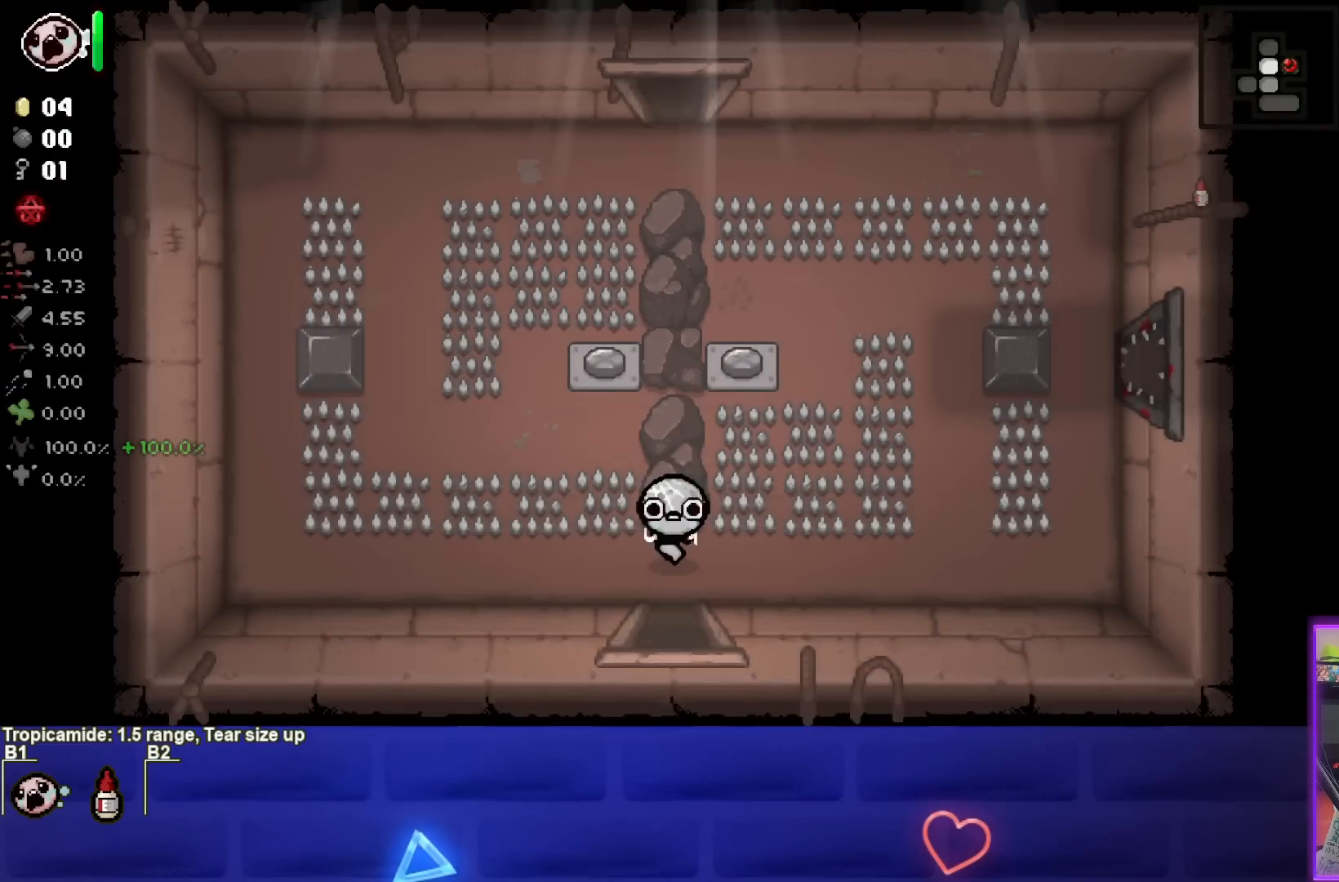
{"buttons": [], "left_stick": "up", "right_stick": "center", "events": [[267, "left_stick", "up"]]}
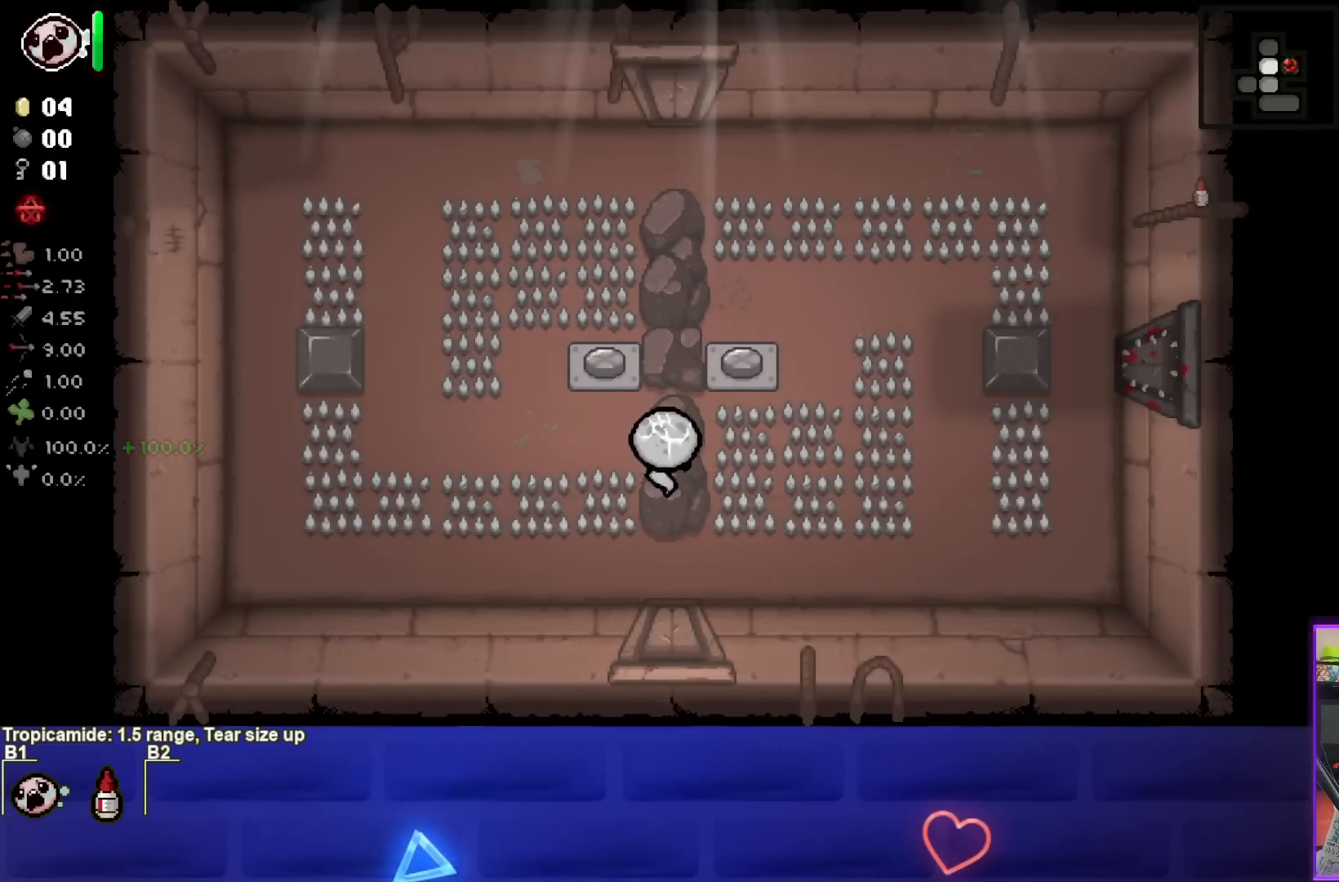
{"buttons": [], "left_stick": "right", "right_stick": "center", "events": [[300, "left_stick", "right"]]}
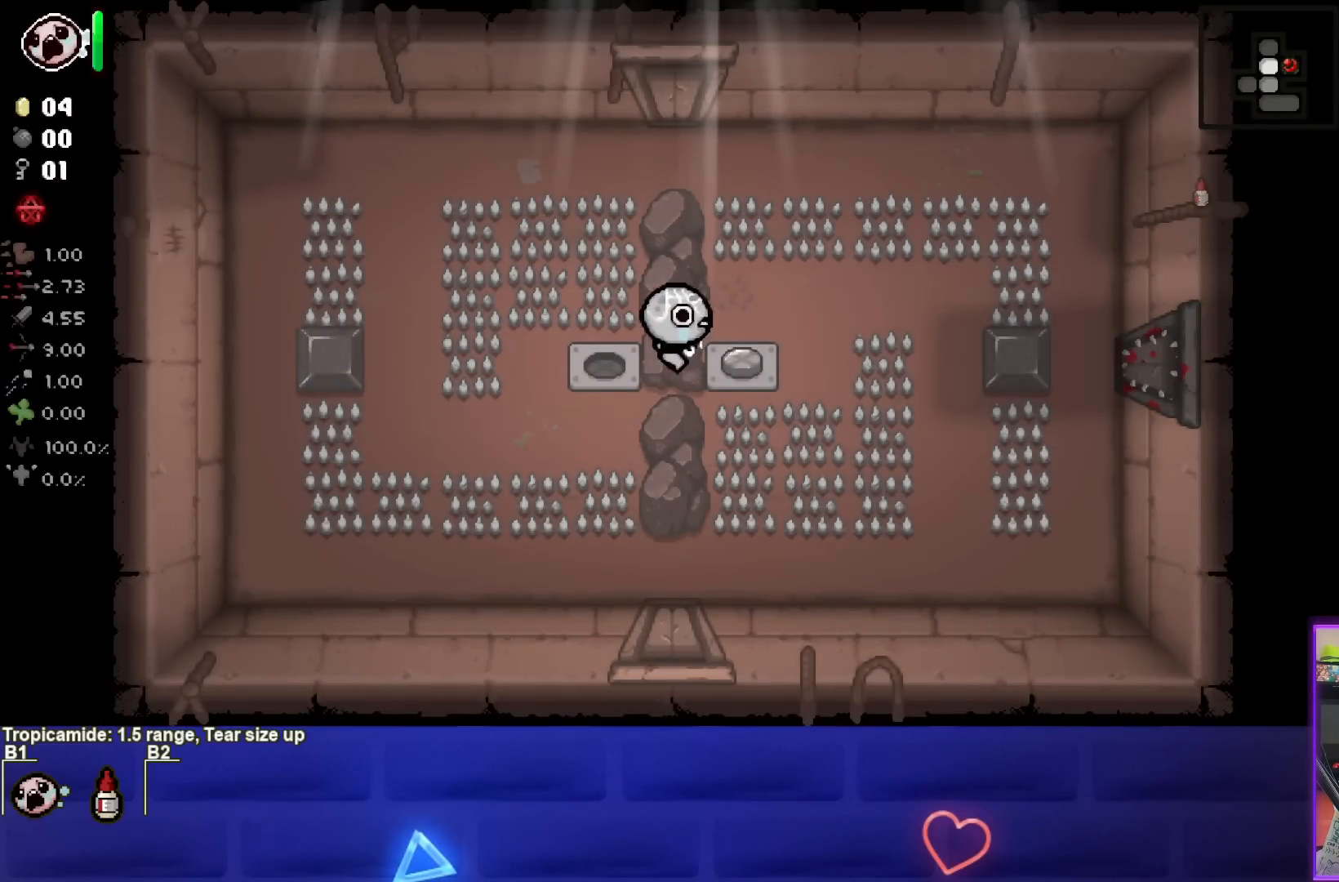
{"buttons": [], "left_stick": "center", "right_stick": "center", "events": [[100, "left_stick", "up-right"], [200, "left_stick", "up"], [300, "left_stick", "center"]]}
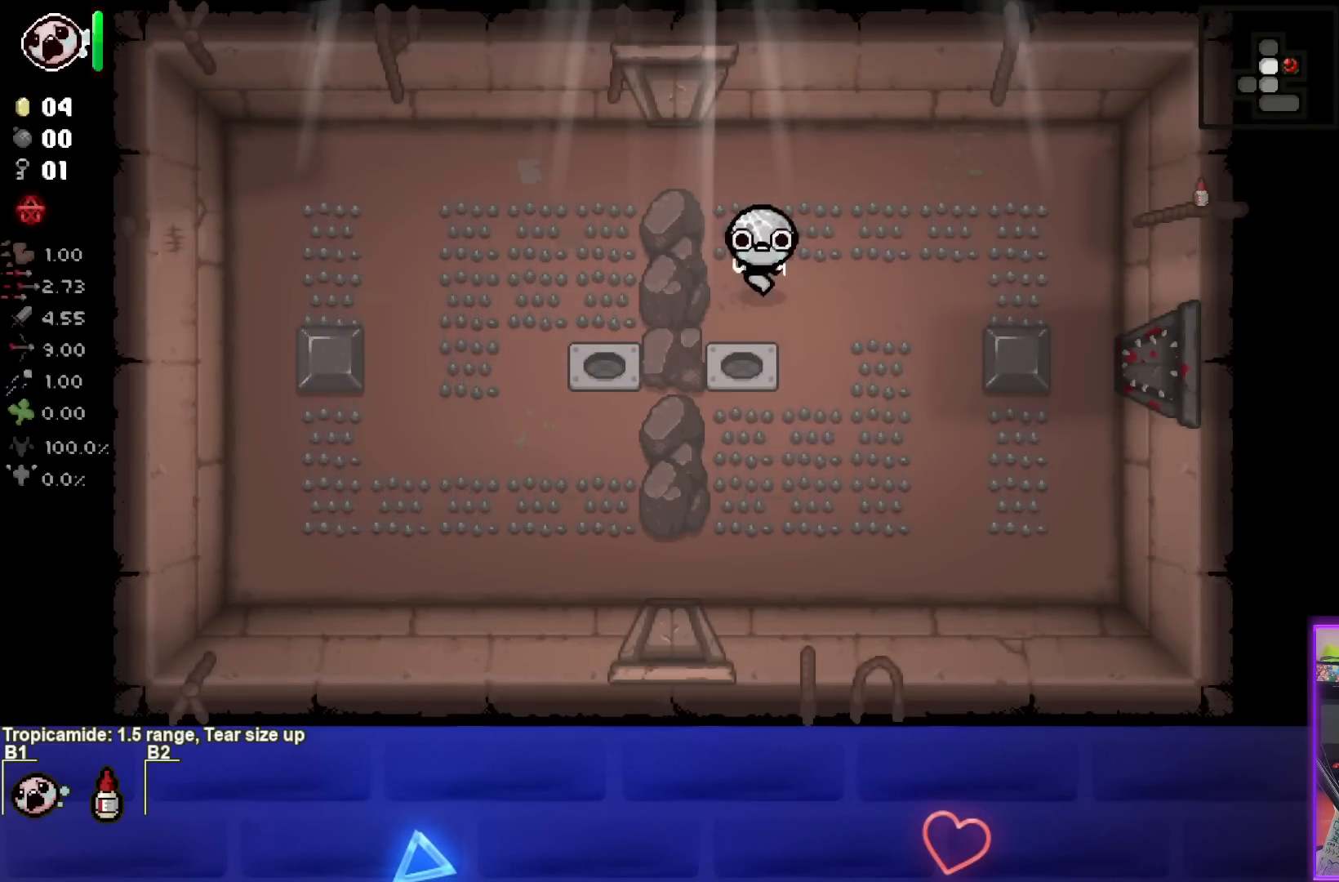
{"buttons": [], "left_stick": "down-left", "right_stick": "center", "events": [[67, "left_stick", "down-left"], [217, "left_stick", "center"], [417, "left_stick", "down-left"]]}
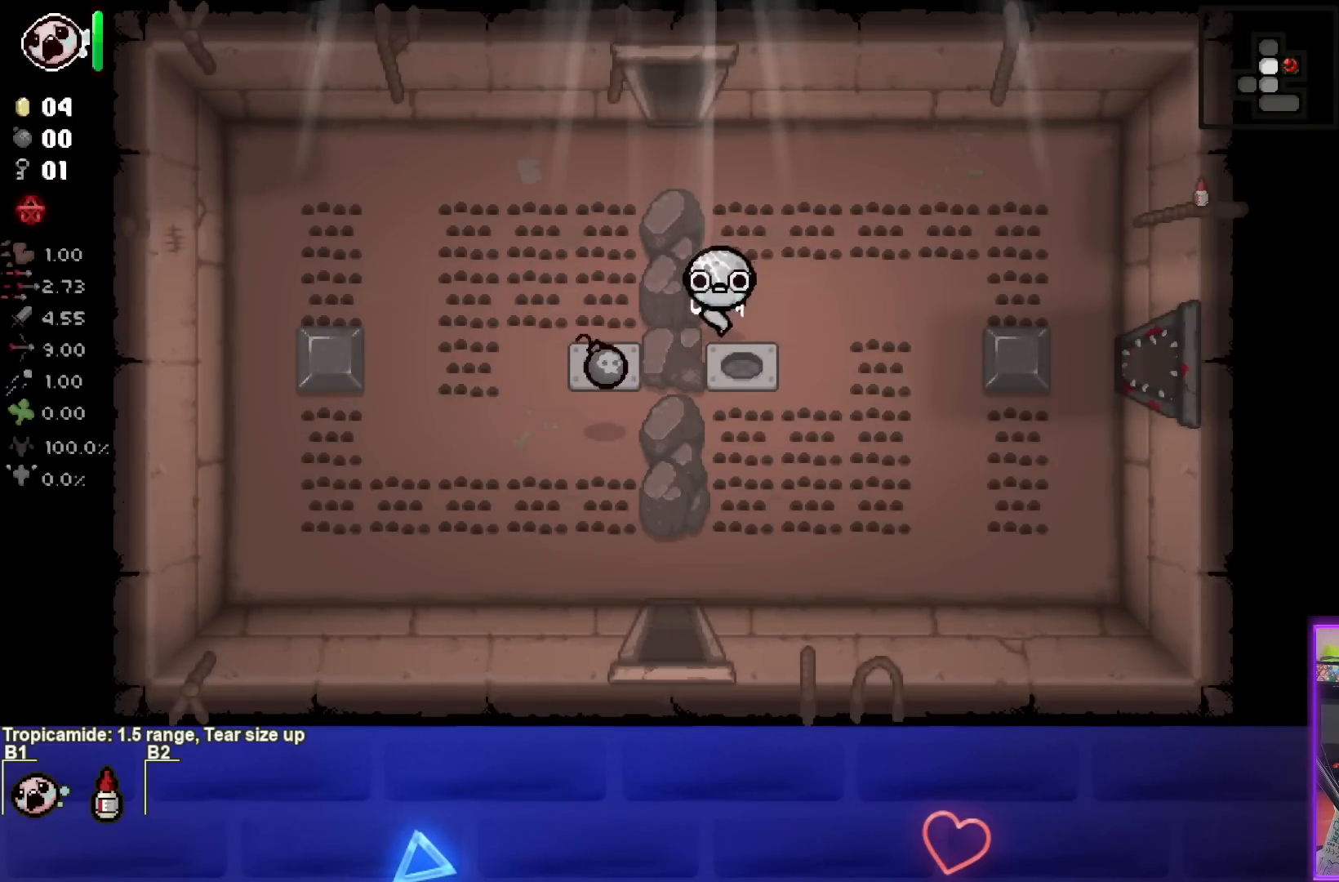
{"buttons": [], "left_stick": "up", "right_stick": "center", "events": [[317, "left_stick", "center"], [467, "left_stick", "up"]]}
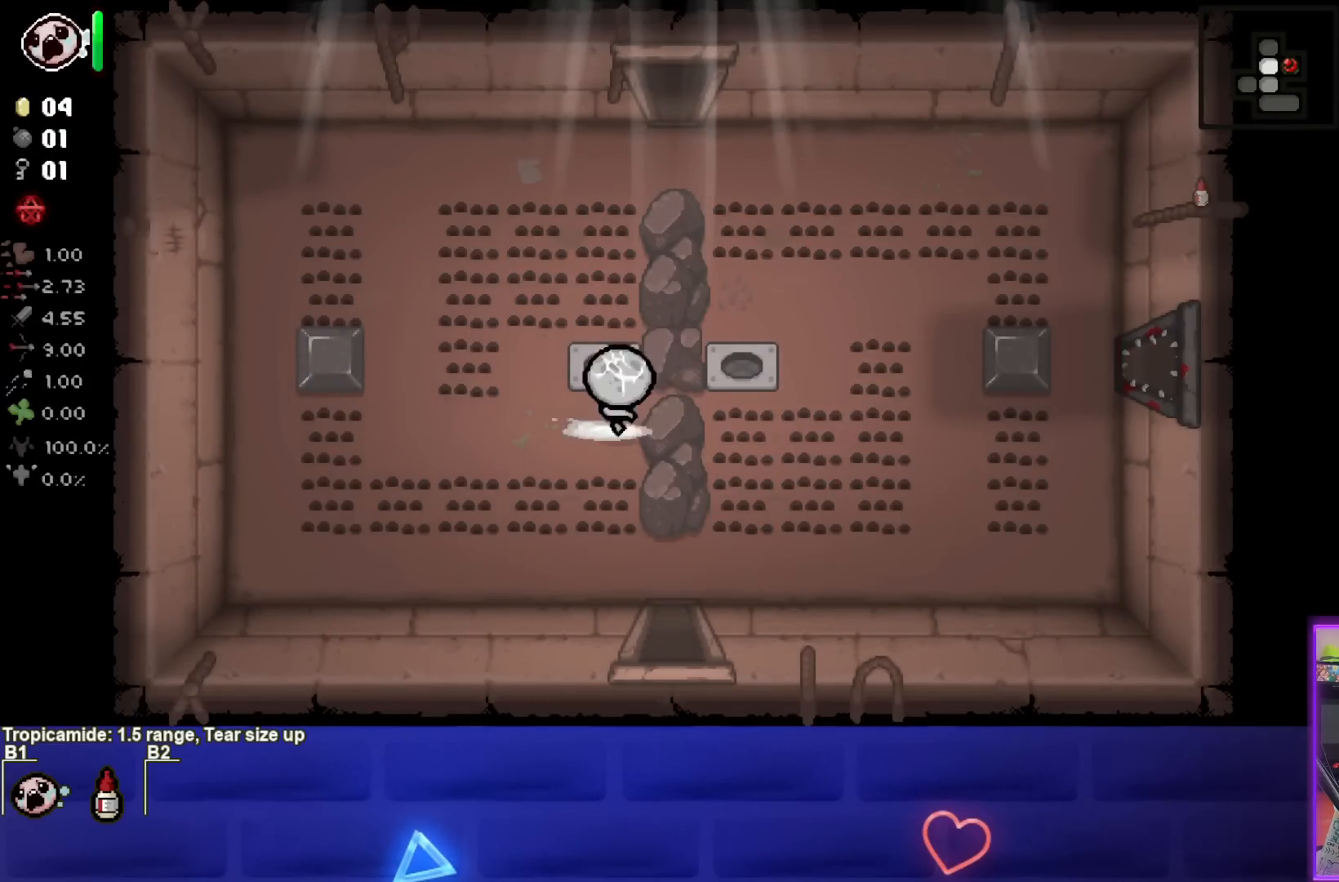
{"buttons": [], "left_stick": "up", "right_stick": "center", "events": []}
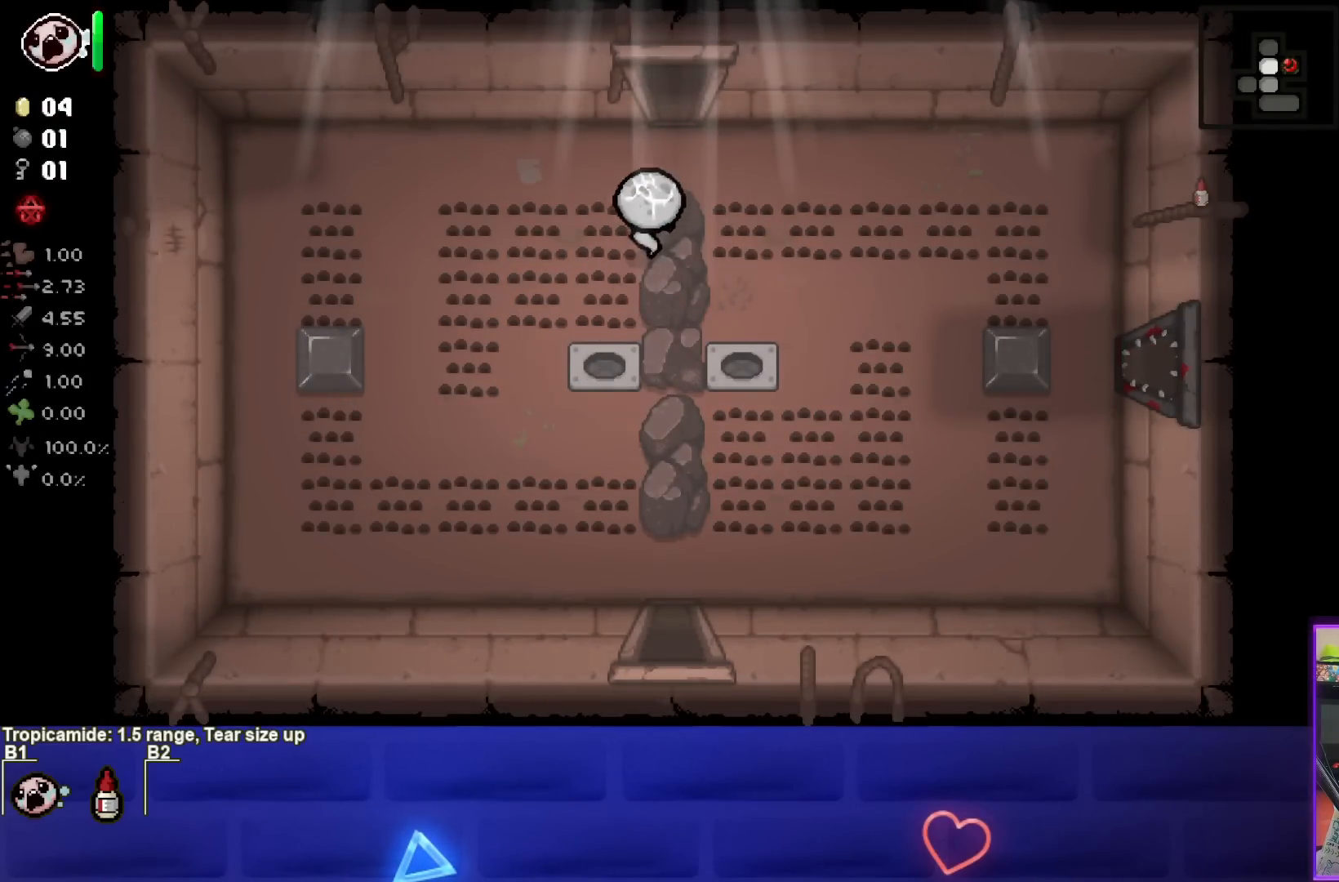
{"buttons": [], "left_stick": "center", "right_stick": "center", "events": [[383, "left_stick", "center"]]}
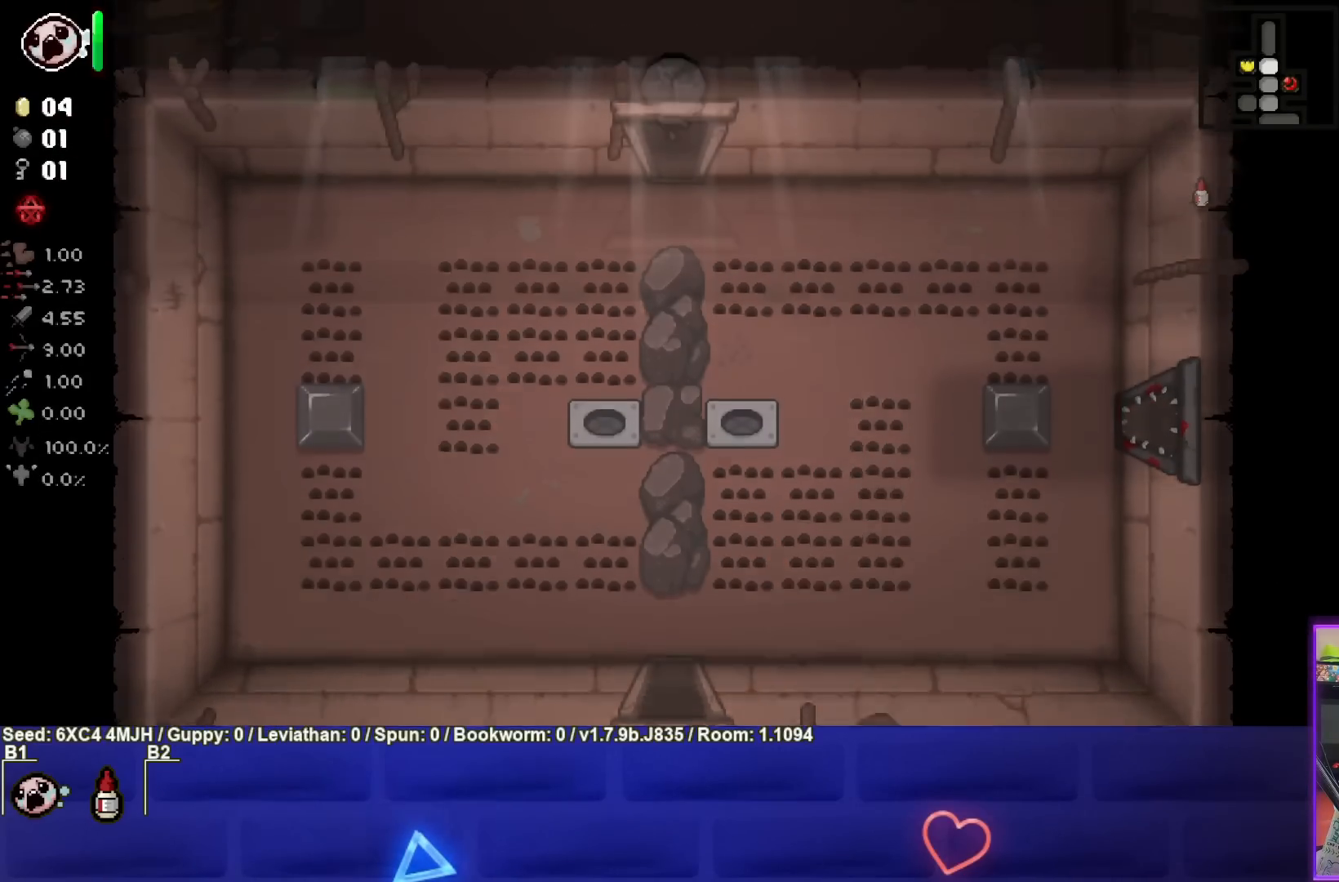
{"buttons": [], "left_stick": "center", "right_stick": "center", "events": []}
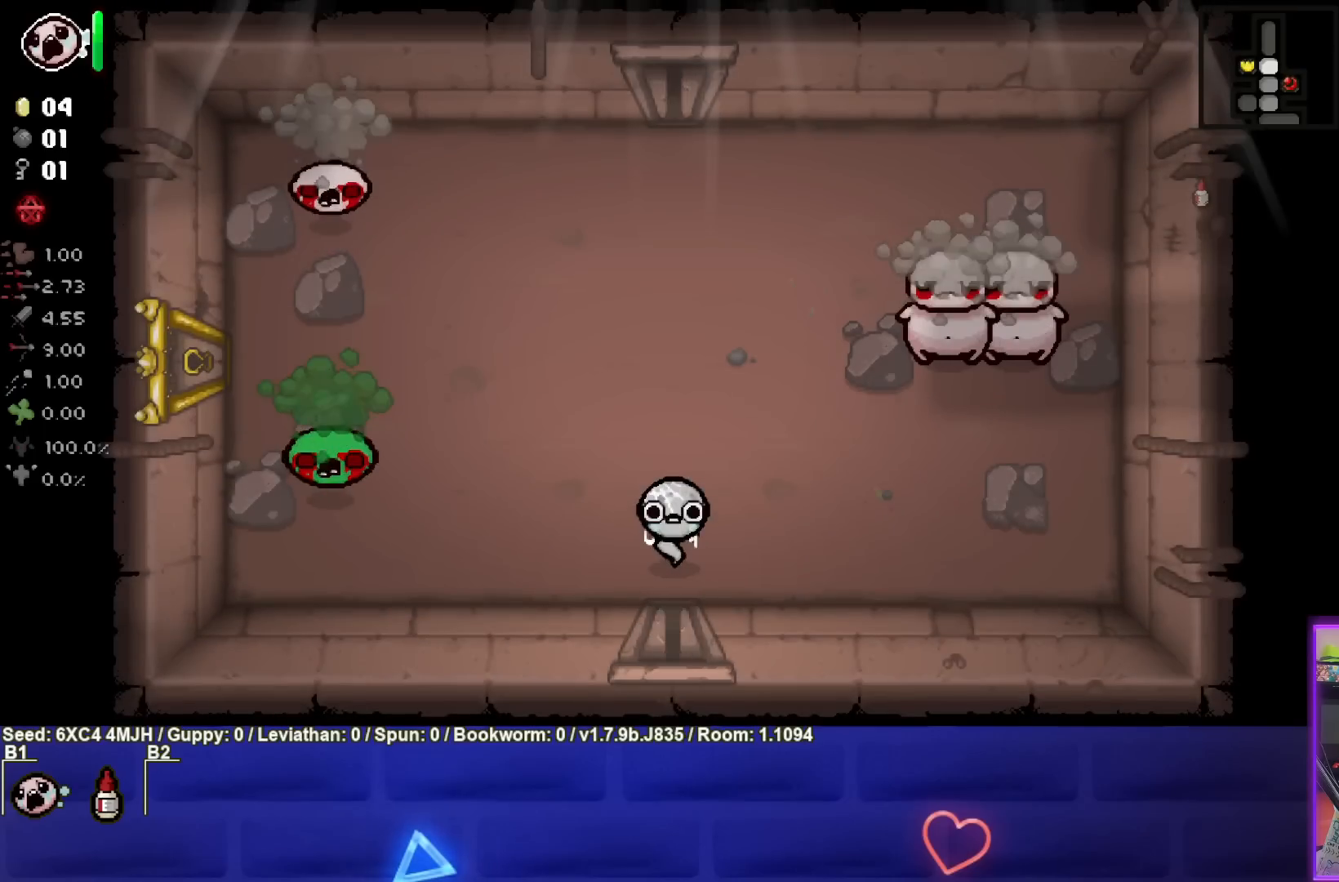
{"buttons": ["SQUARE"], "left_stick": "up-left", "right_stick": "center", "events": [[33, "L2", "down"], [67, "left_stick", "up-left"], [167, "L2", "up"], [450, "SQUARE", "down"]]}
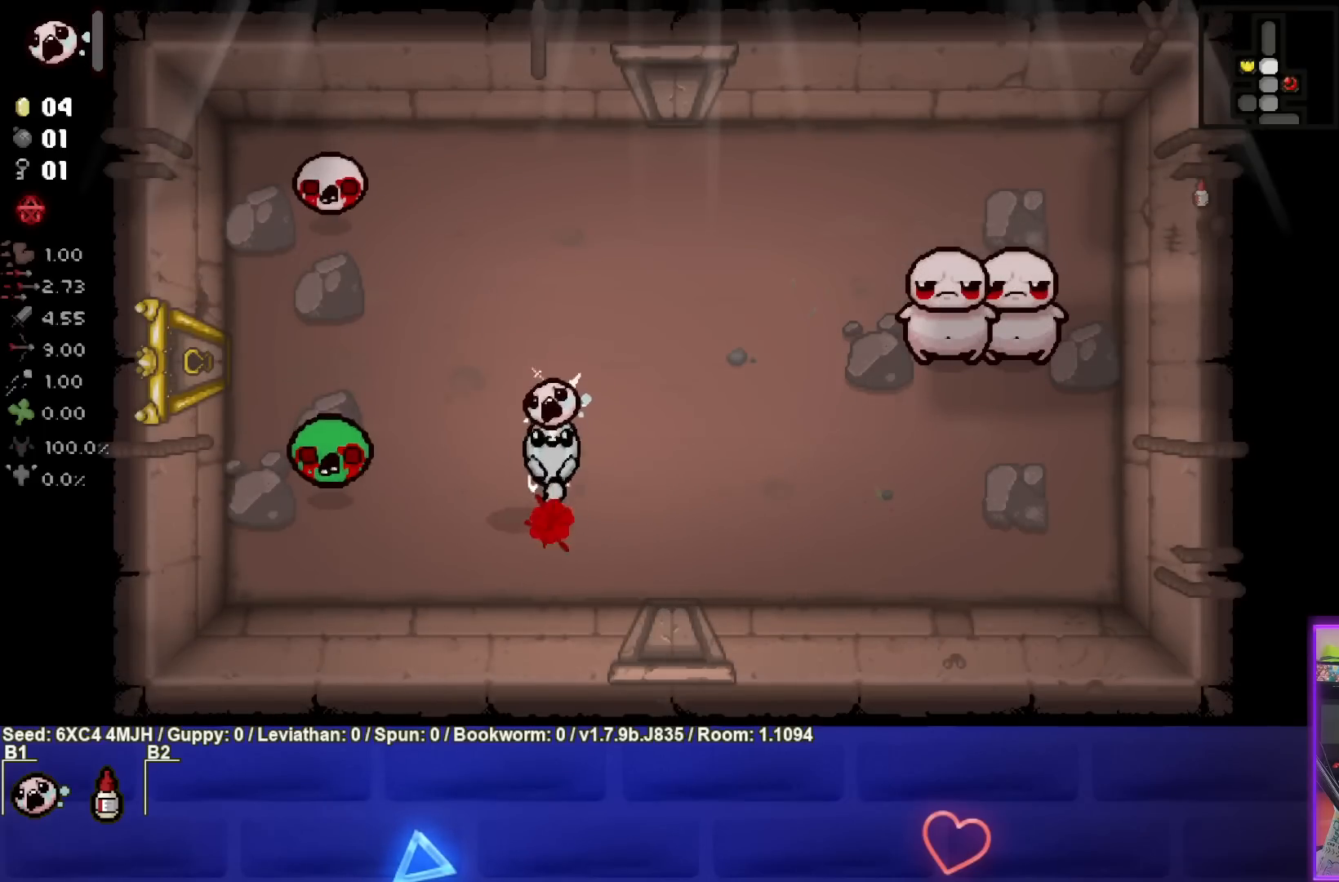
{"buttons": ["SQUARE"], "left_stick": "center", "right_stick": "center", "events": [[83, "left_stick", "right"], [250, "left_stick", "center"]]}
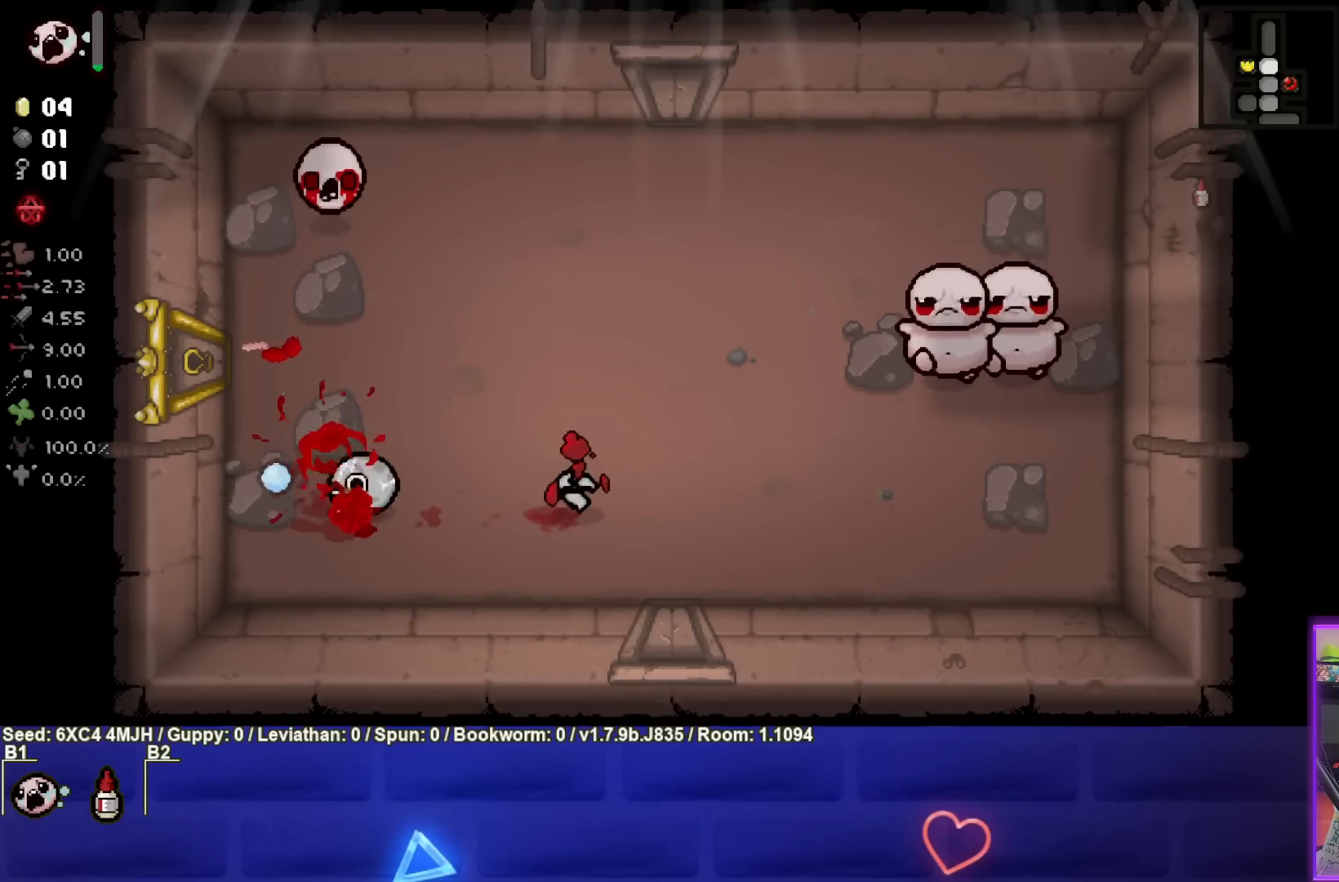
{"buttons": [], "left_stick": "center", "right_stick": "center", "events": [[233, "SQUARE", "up"], [233, "left_stick", "left"], [450, "left_stick", "center"]]}
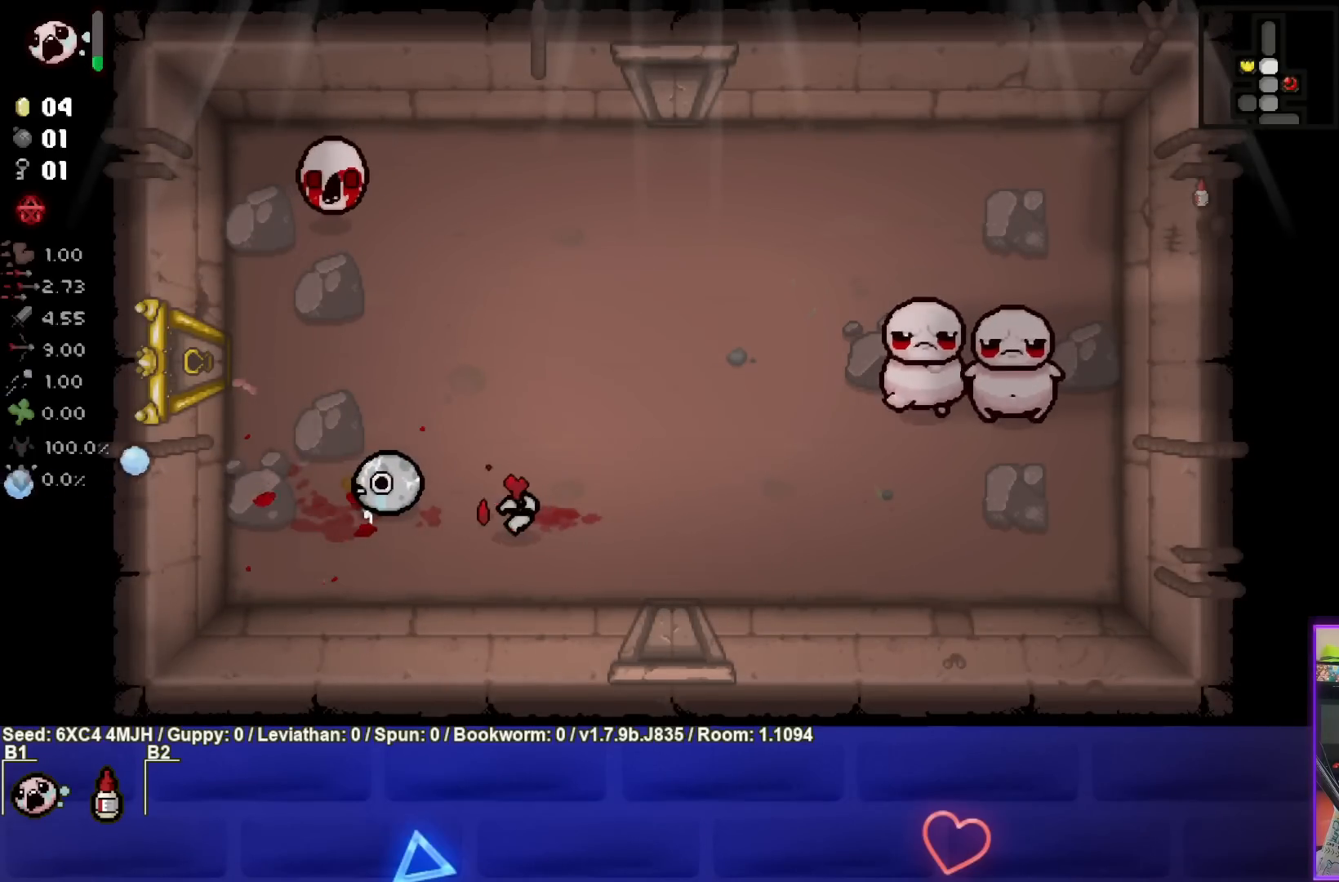
{"buttons": [], "left_stick": "left", "right_stick": "center", "events": [[17, "L2", "down"], [100, "left_stick", "up-left"], [167, "left_stick", "left"], [200, "L2", "up"]]}
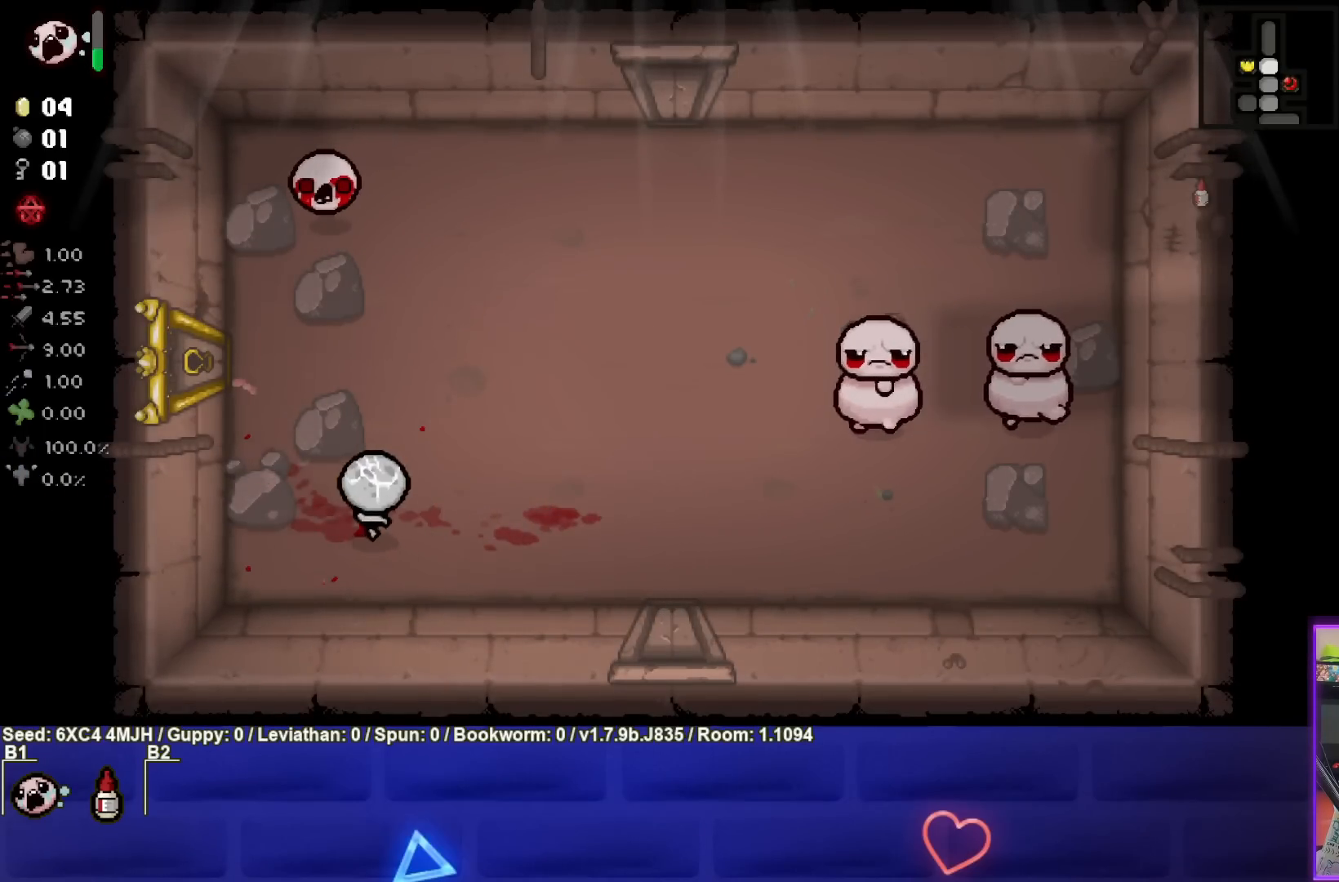
{"buttons": ["TRIANGLE"], "left_stick": "center", "right_stick": "center", "events": [[17, "left_stick", "up"], [83, "TRIANGLE", "down"], [150, "left_stick", "center"]]}